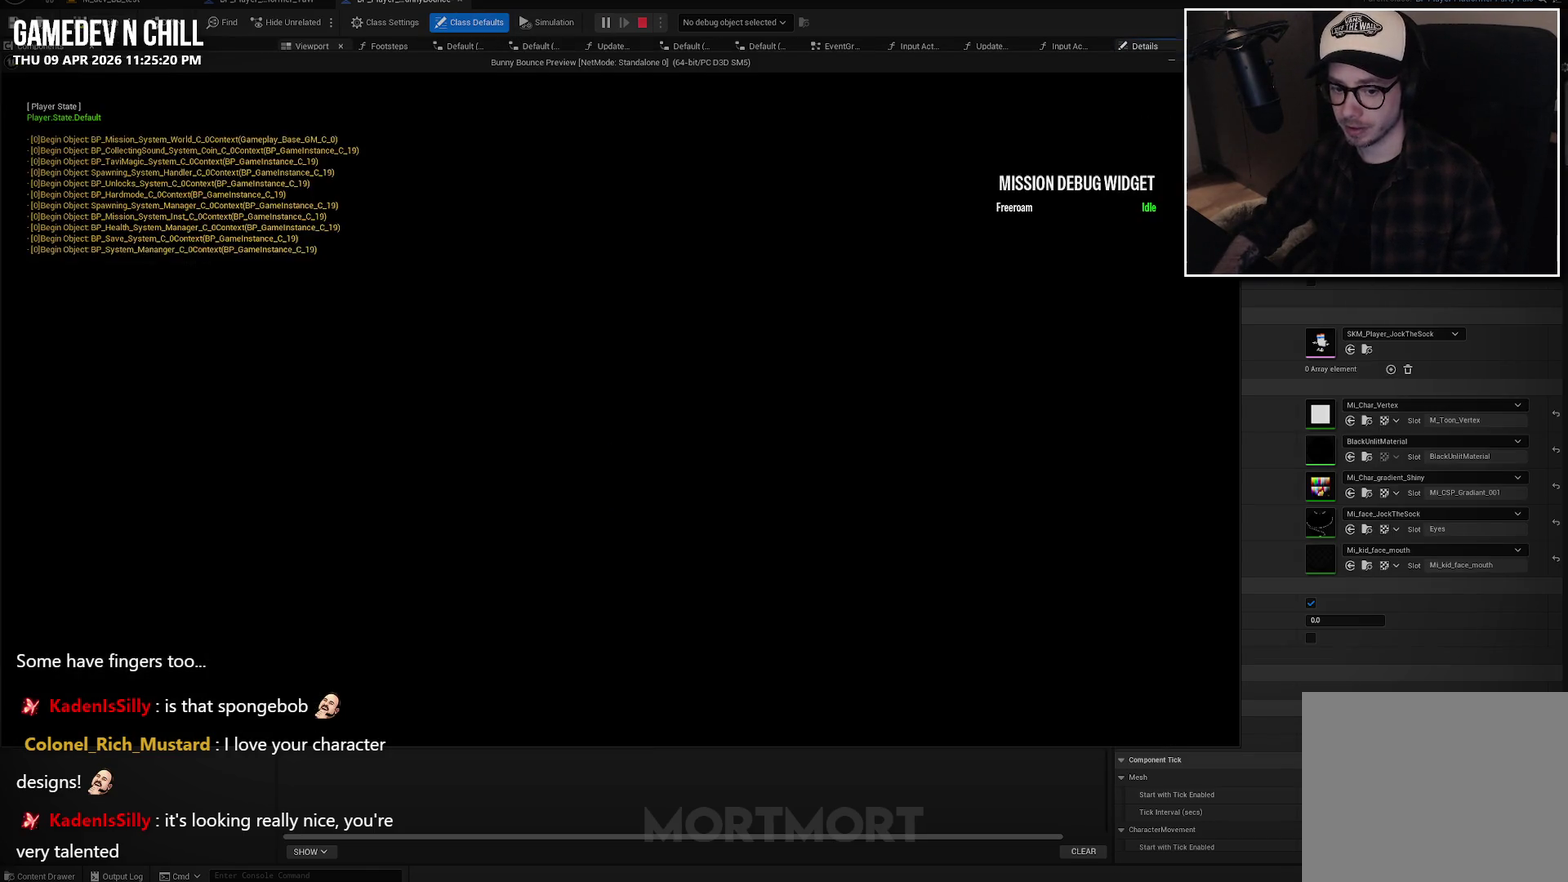
Gameplay with a controller (Xbox layout); each line is a JSON object with the inputs held at the frame after it. "events" lists button and stick changes between this image and that frame as [ms after this image, input, new state], when the widget could be followed in between.
{"buttons": [], "left_stick": "left", "right_stick": "center", "events": [[383, "left_stick", "left"]]}
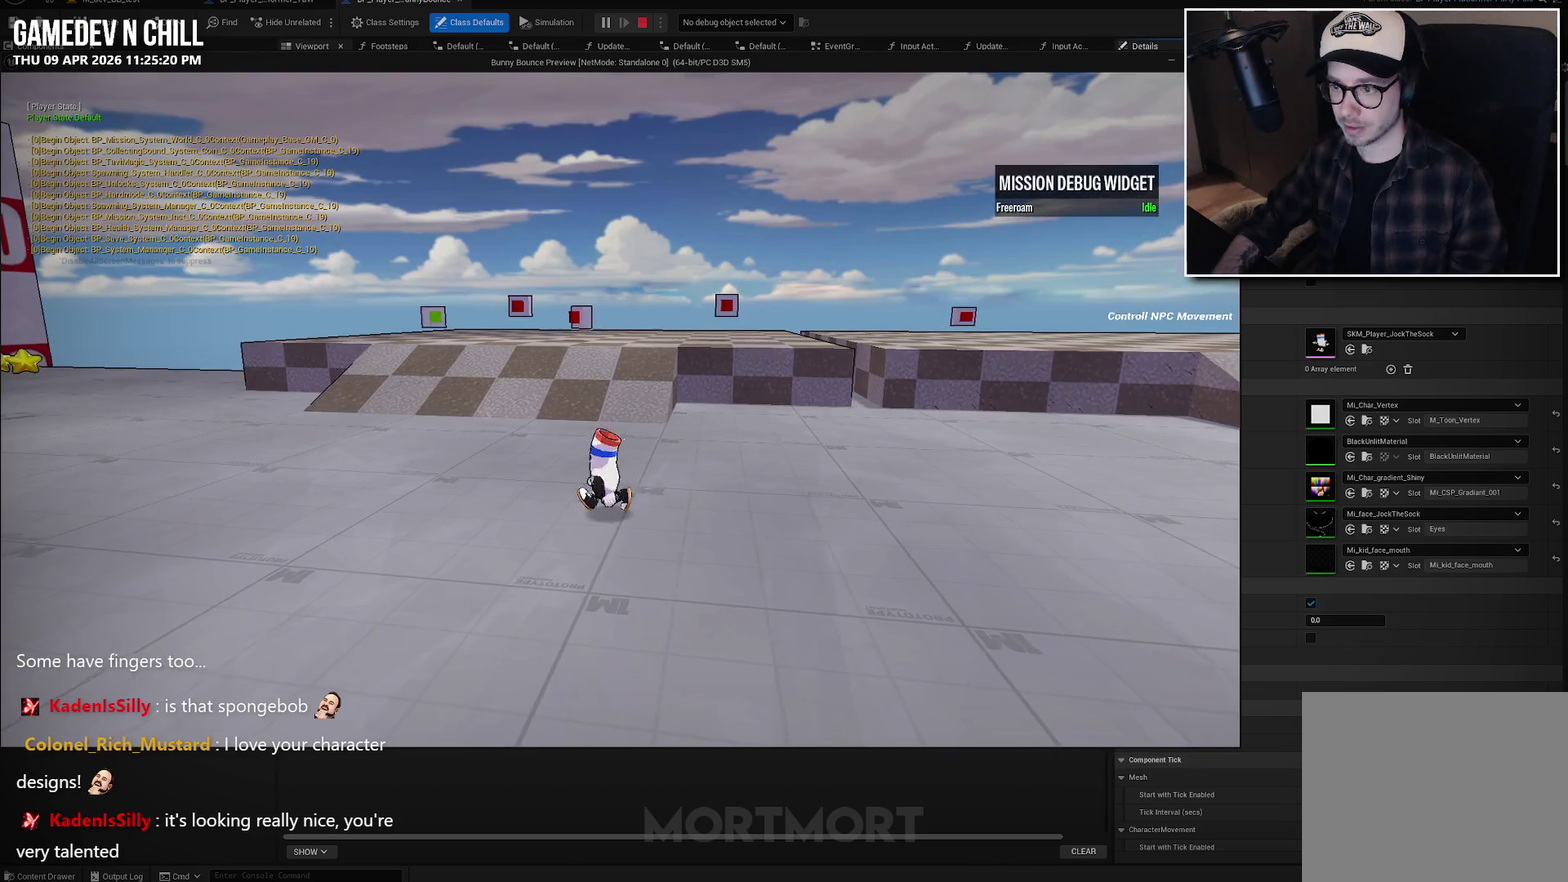
{"buttons": [], "left_stick": "down-left", "right_stick": "center", "events": [[500, "left_stick", "down-left"]]}
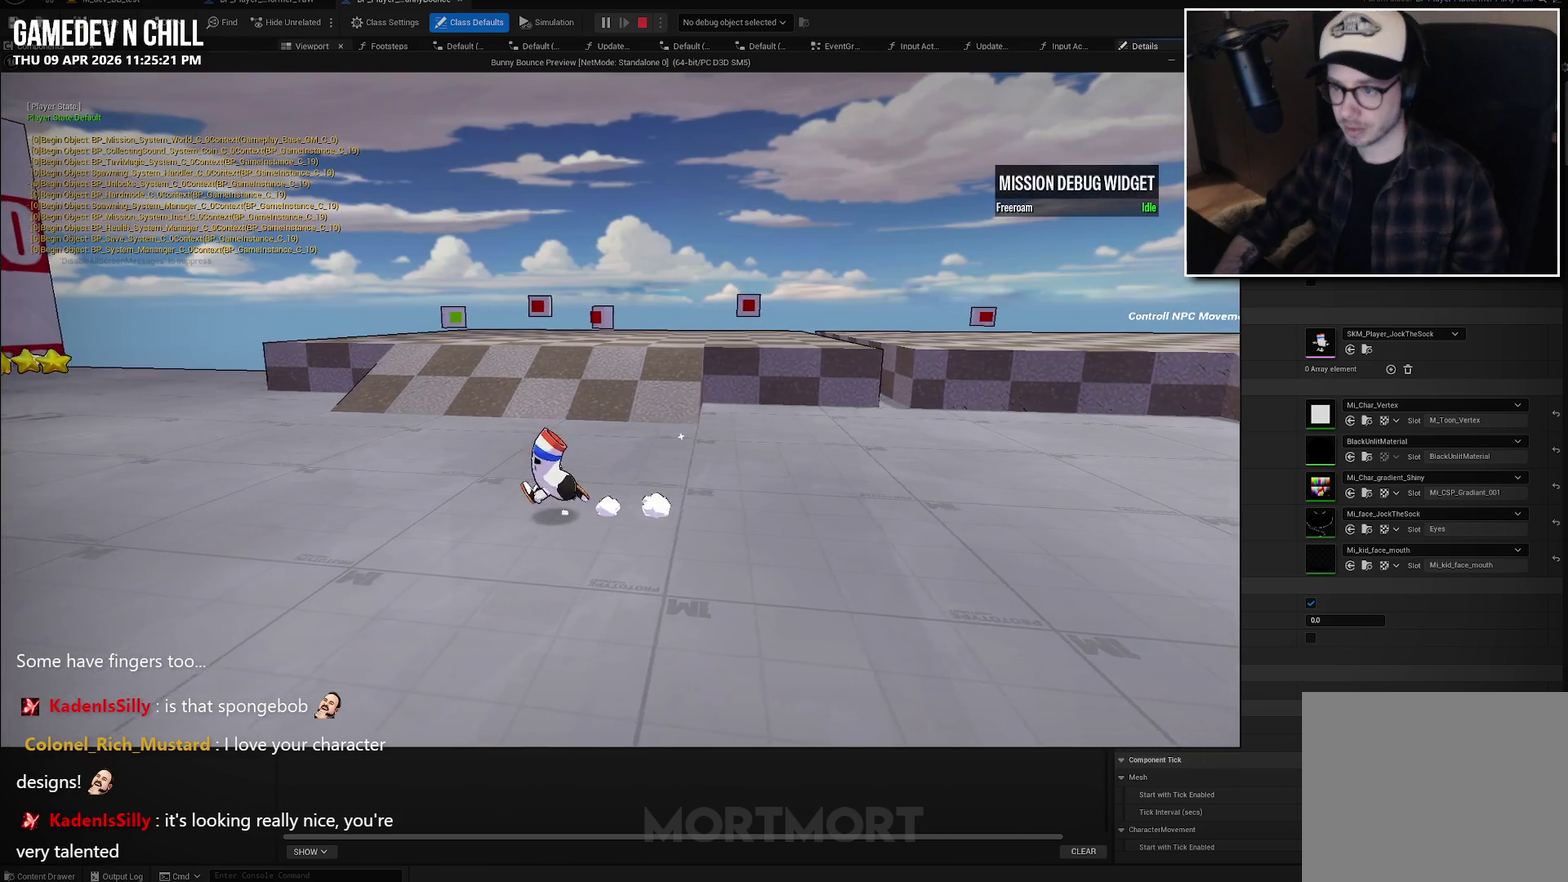
{"buttons": [], "left_stick": "down-left", "right_stick": "center", "events": []}
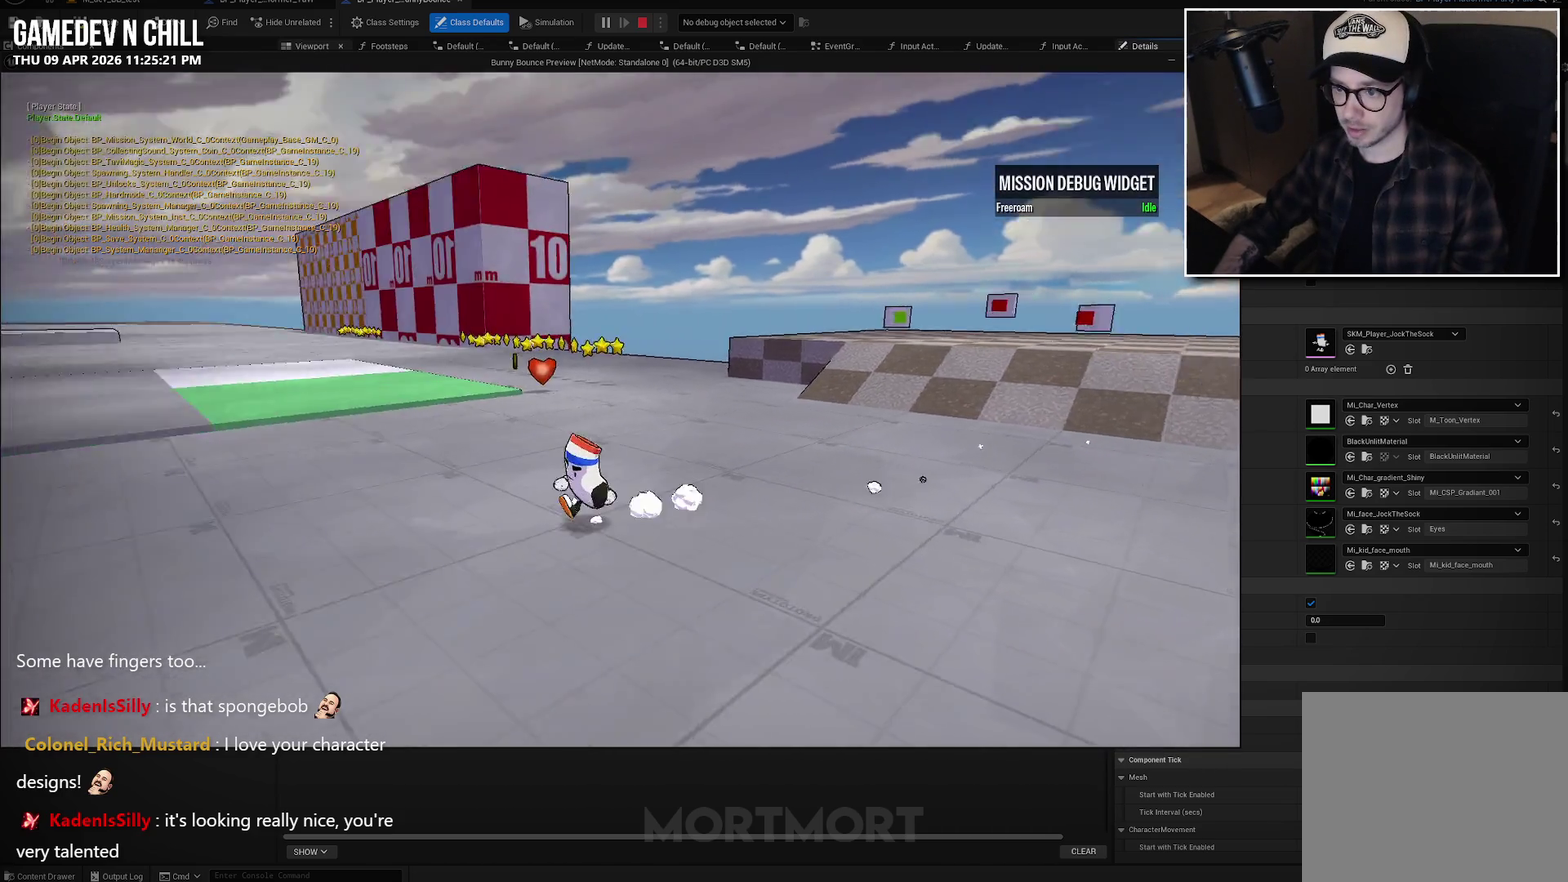
{"buttons": [], "left_stick": "up", "right_stick": "center", "events": [[167, "left_stick", "left"], [250, "left_stick", "up-left"], [350, "left_stick", "up"]]}
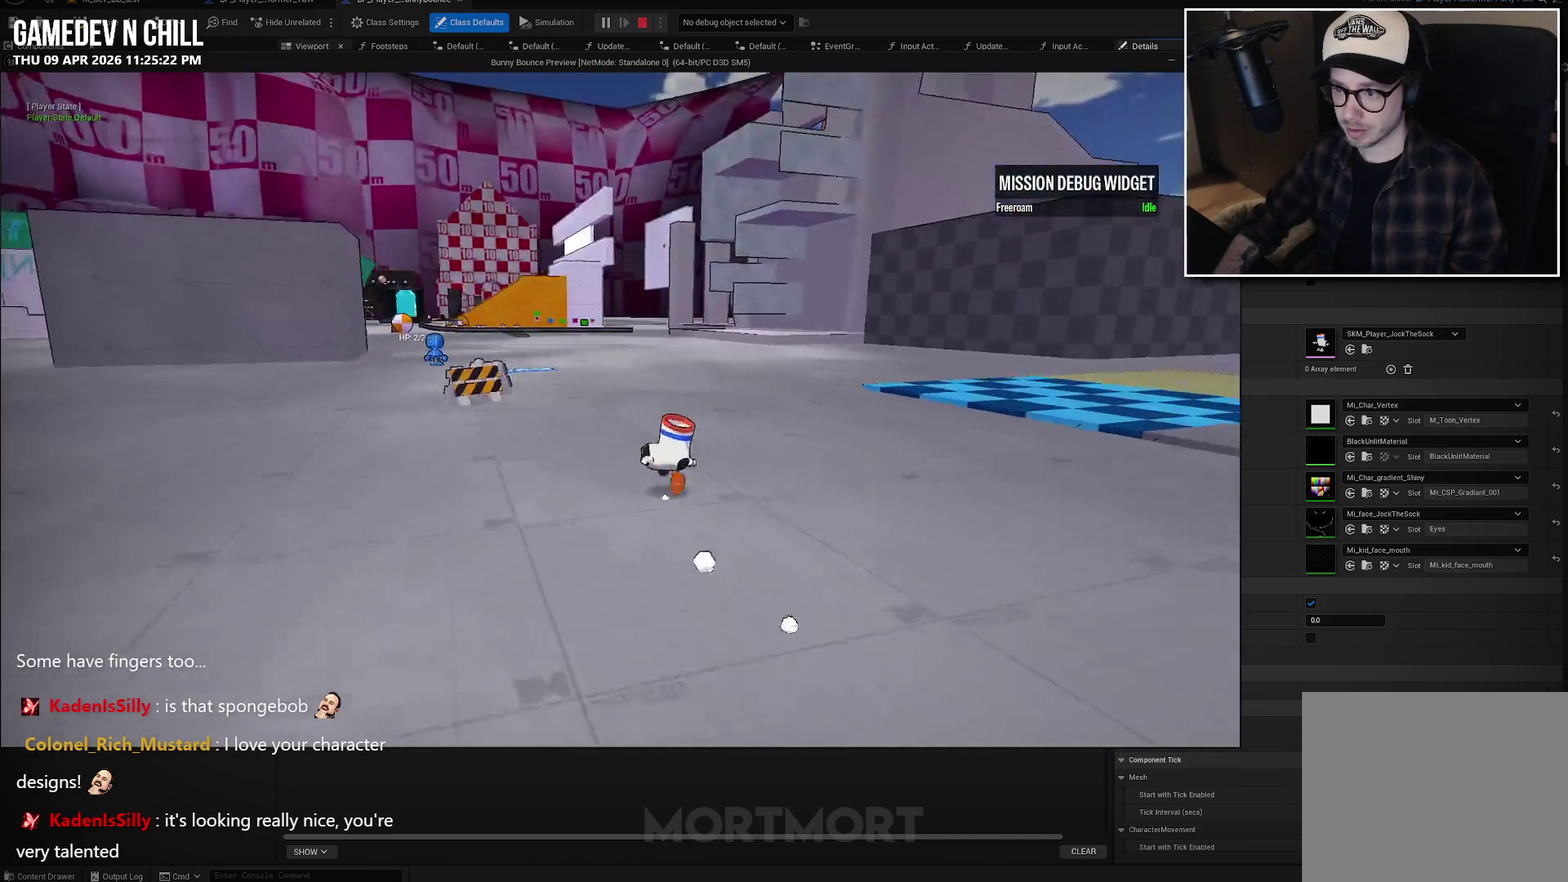
{"buttons": [], "left_stick": "up", "right_stick": "center", "events": [[300, "left_stick", "up-left"], [433, "left_stick", "up"]]}
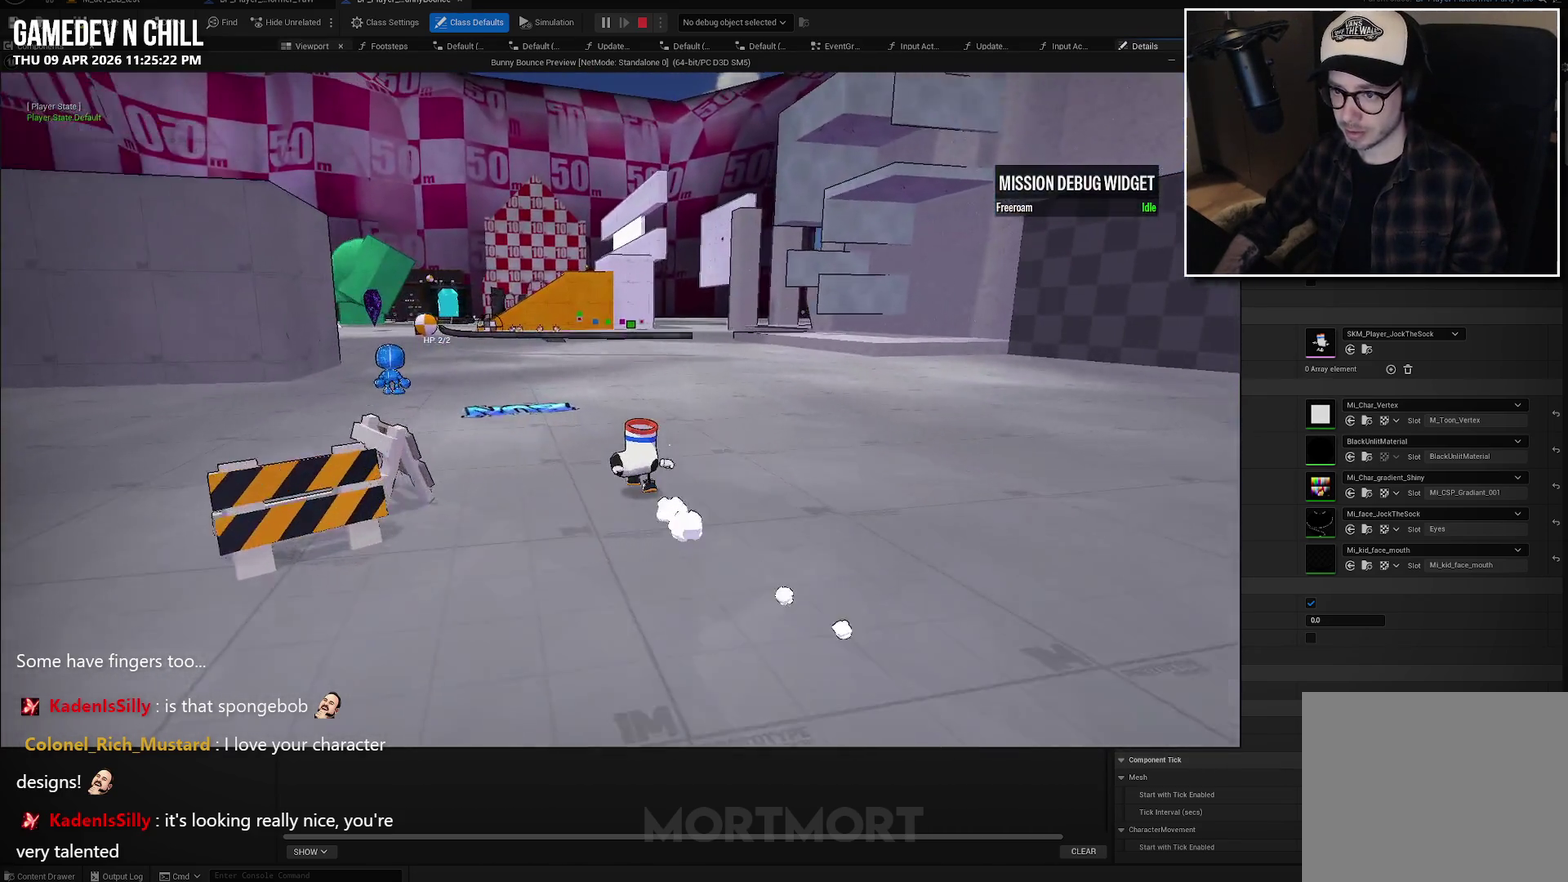
{"buttons": [], "left_stick": "up-left", "right_stick": "center", "events": [[333, "left_stick", "up-left"]]}
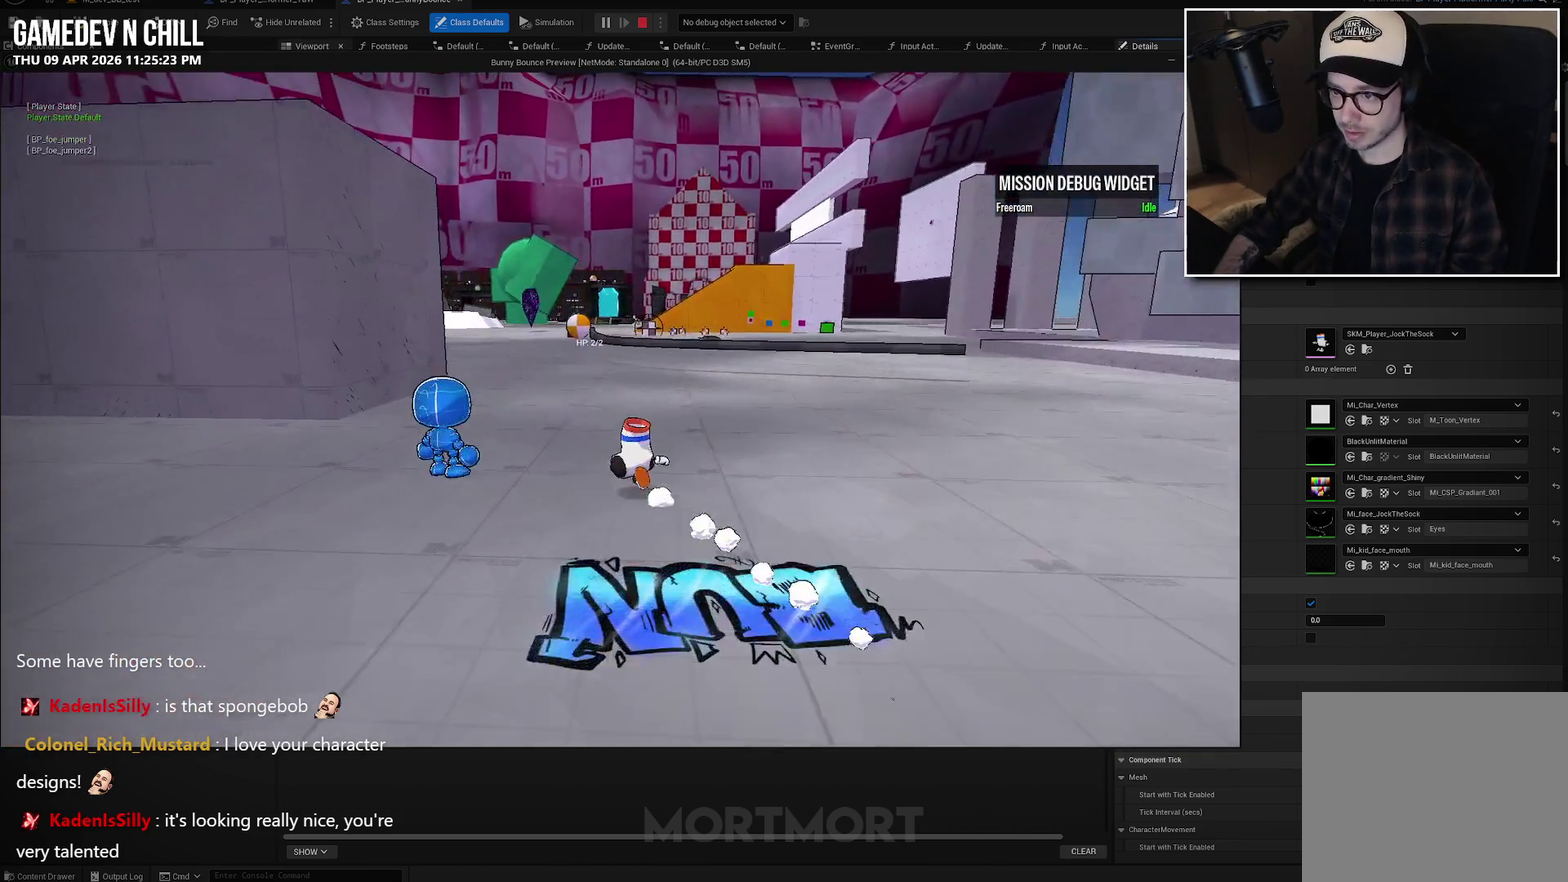
{"buttons": [], "left_stick": "up", "right_stick": "center", "events": [[33, "left_stick", "up"]]}
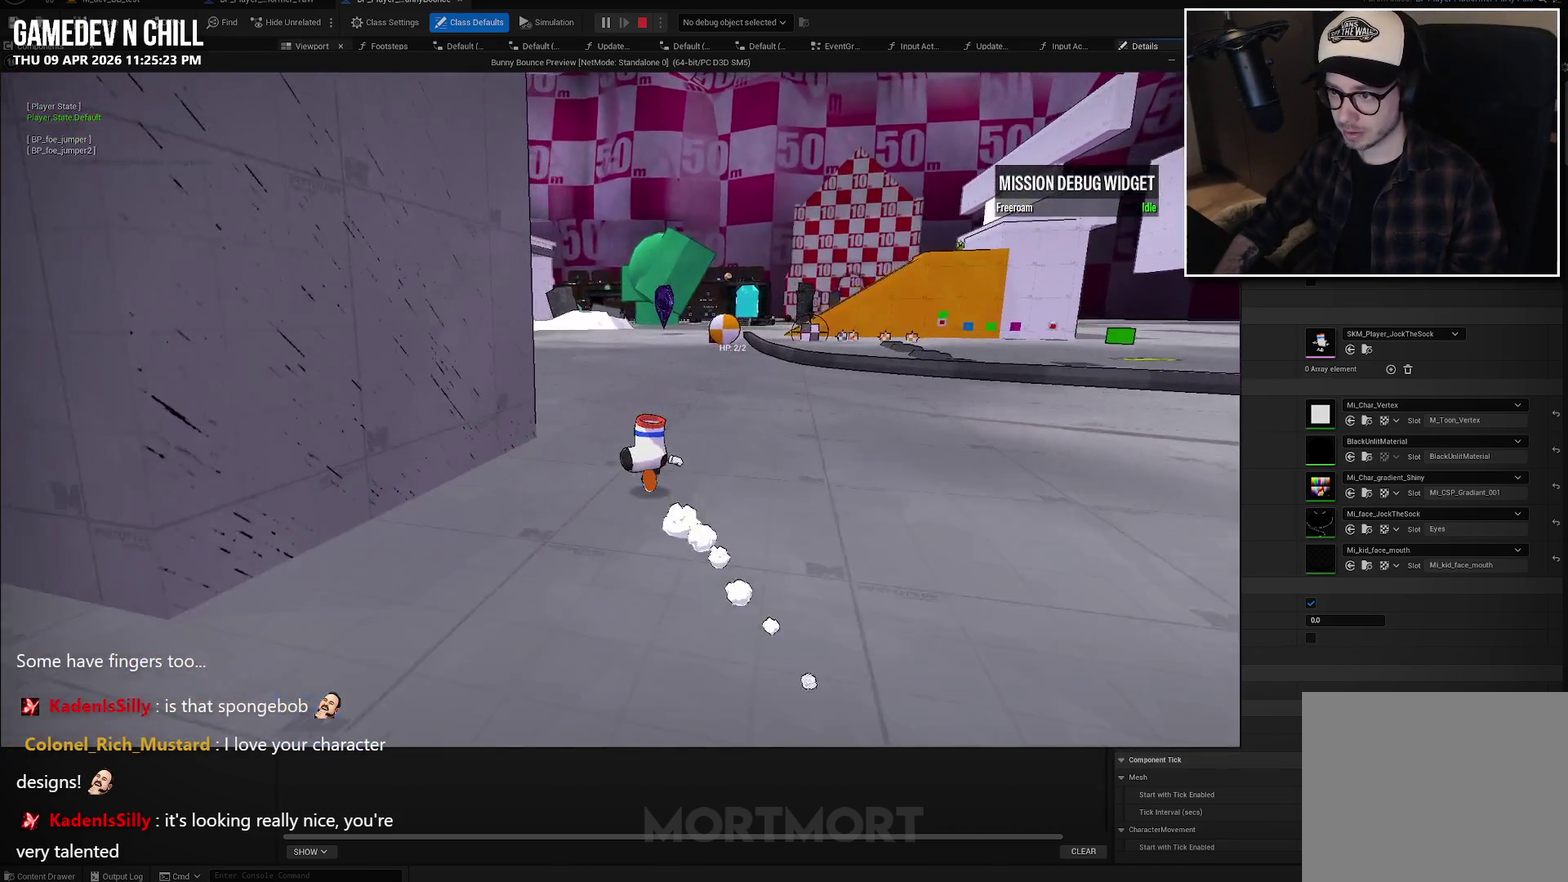
{"buttons": [], "left_stick": "up", "right_stick": "center", "events": []}
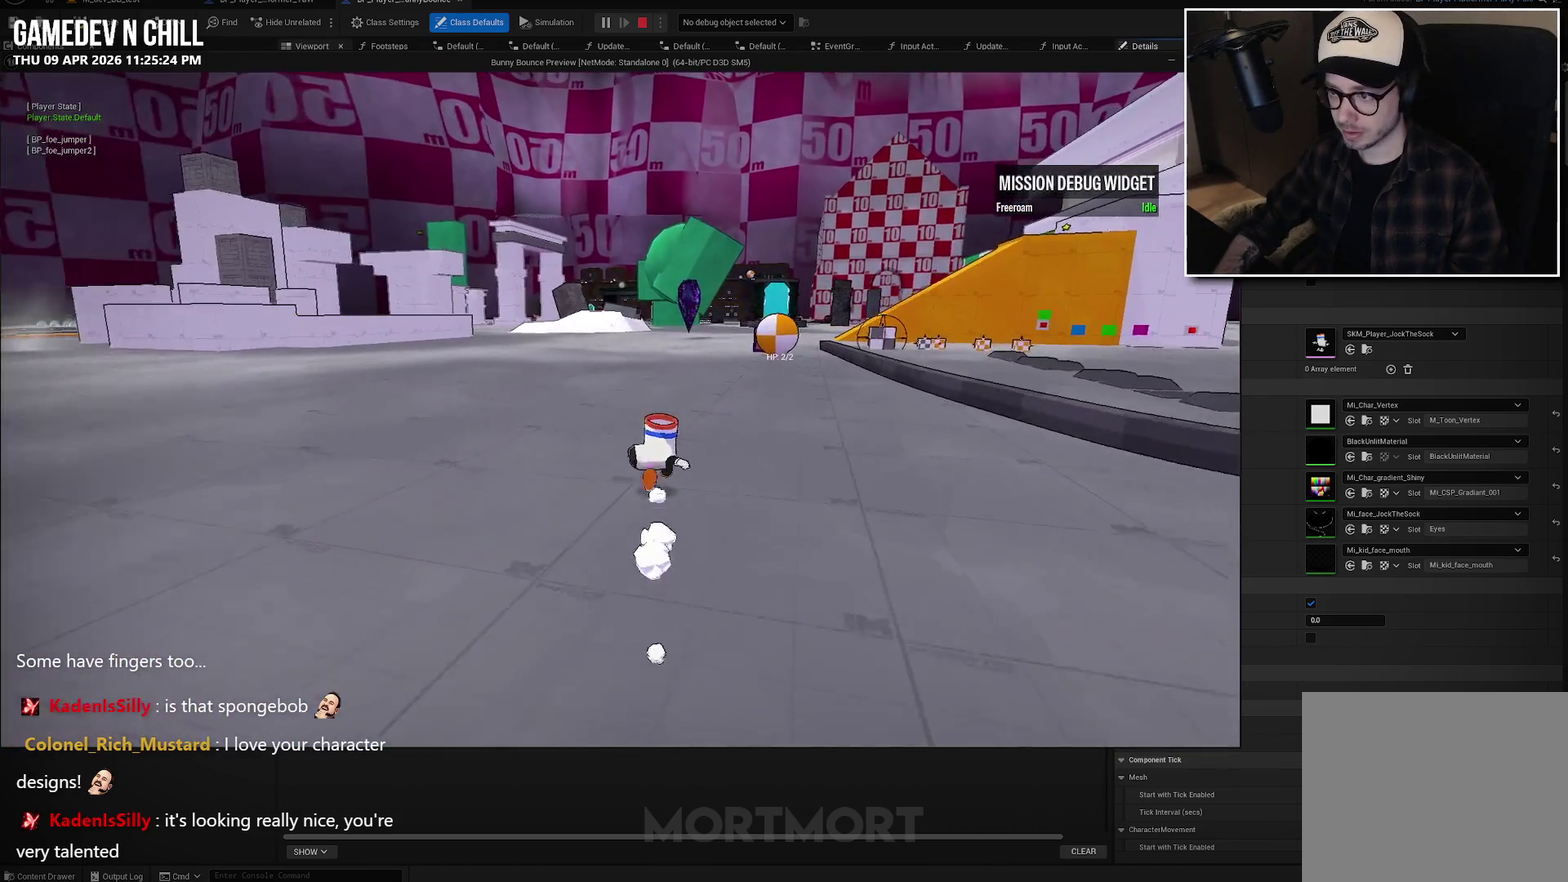
{"buttons": [], "left_stick": "up", "right_stick": "center", "events": []}
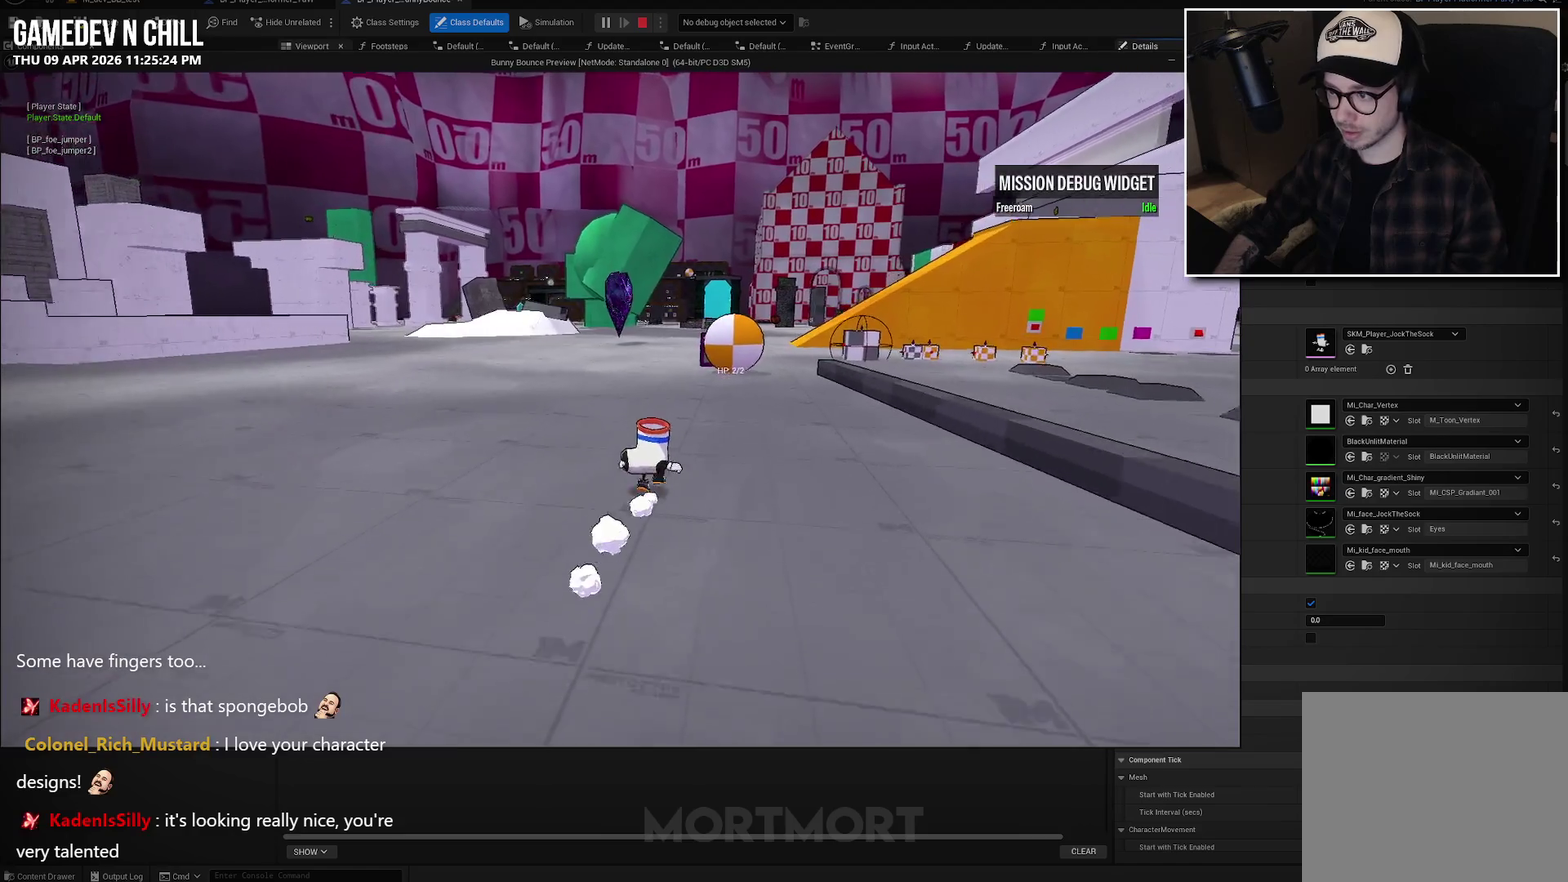
{"buttons": [], "left_stick": "up", "right_stick": "center", "events": []}
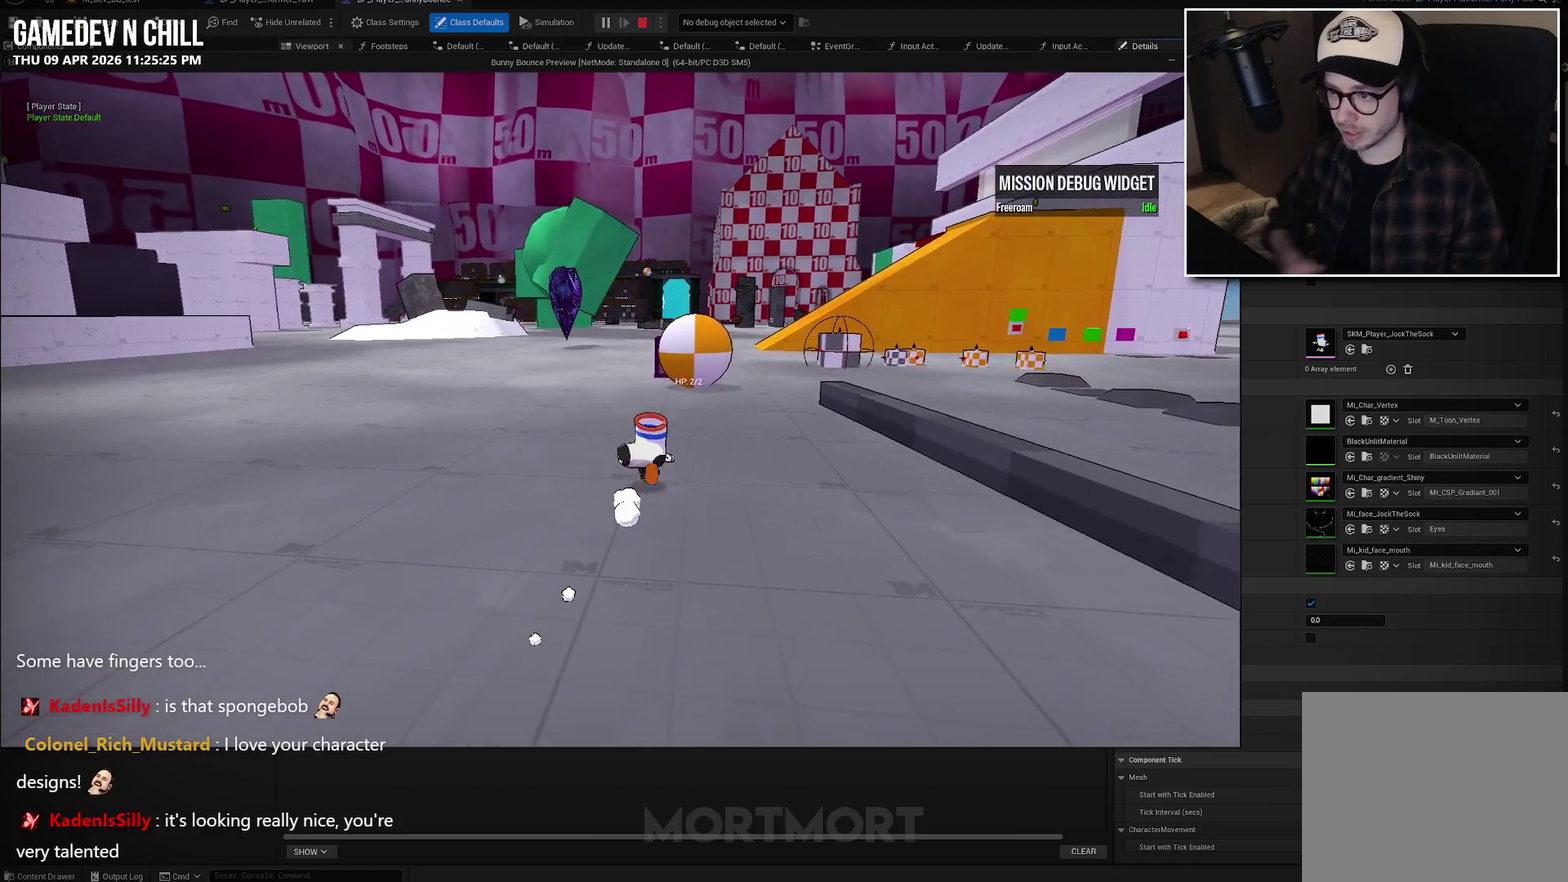
{"buttons": [], "left_stick": "up", "right_stick": "right", "events": [[150, "right_stick", "right"]]}
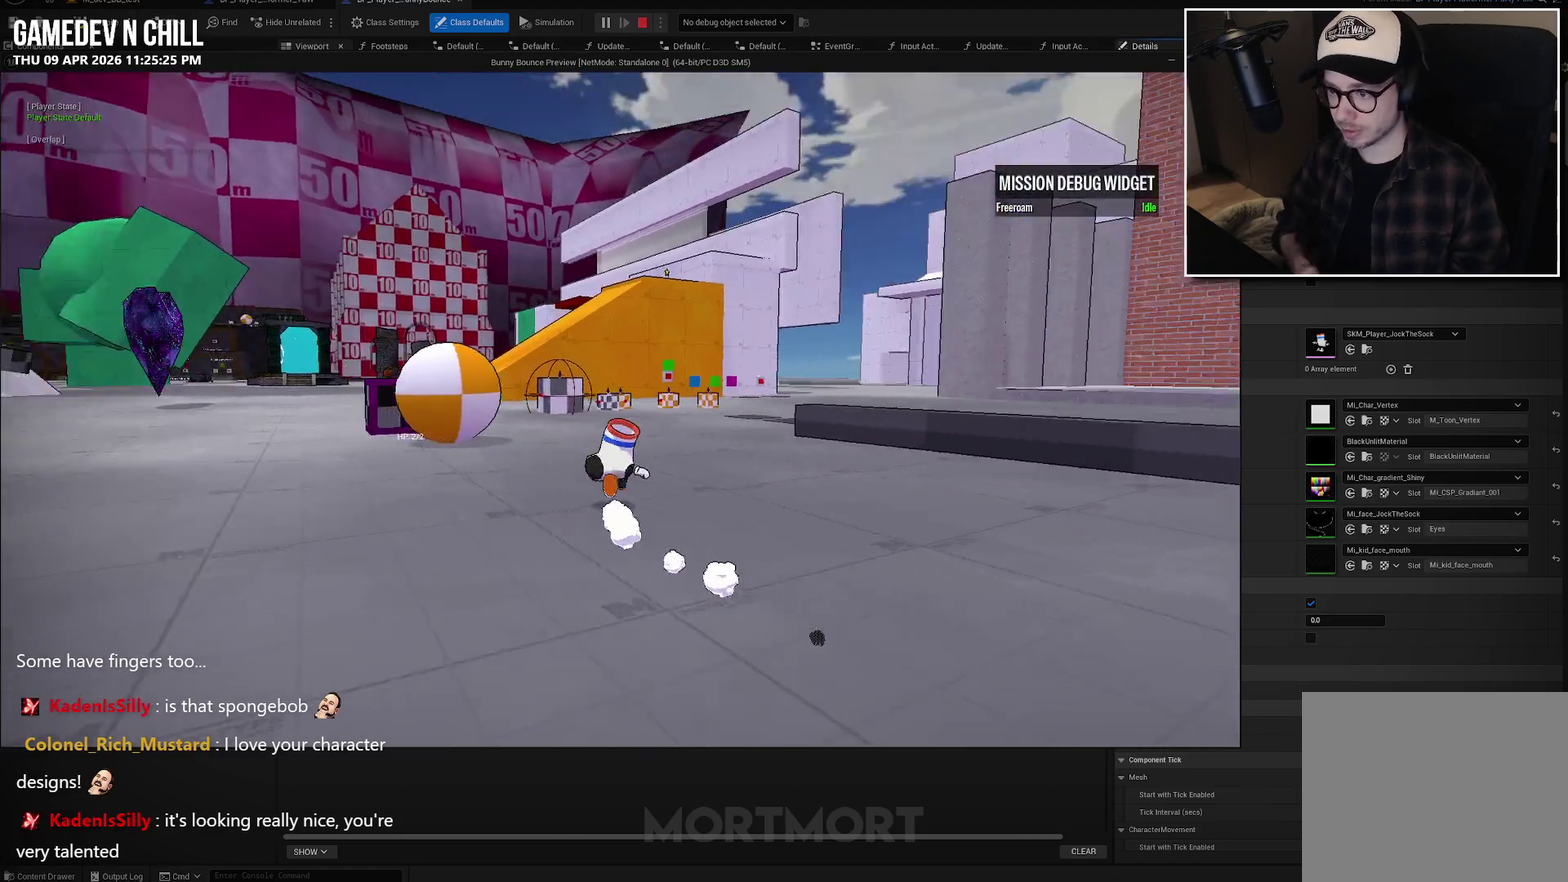
{"buttons": ["L2"], "left_stick": "up-left", "right_stick": "center", "events": [[17, "left_stick", "up-left"], [183, "right_stick", "center"], [483, "L2", "down"]]}
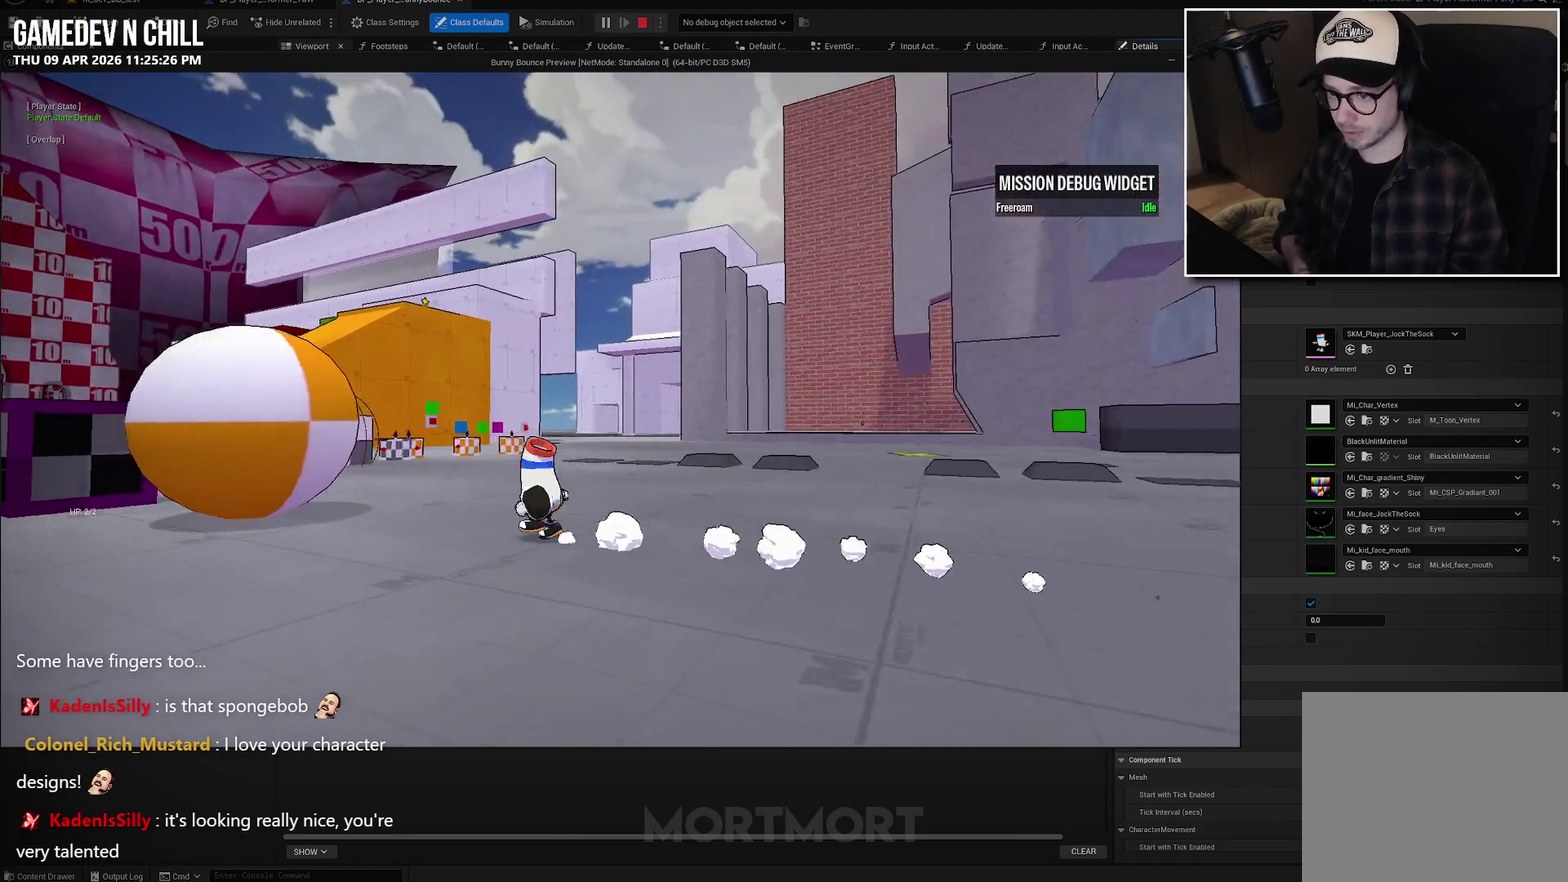
{"buttons": [], "left_stick": "left", "right_stick": "right", "events": [[50, "A", "down"], [100, "left_stick", "left"], [117, "L2", "up"], [167, "A", "up"], [367, "right_stick", "right"]]}
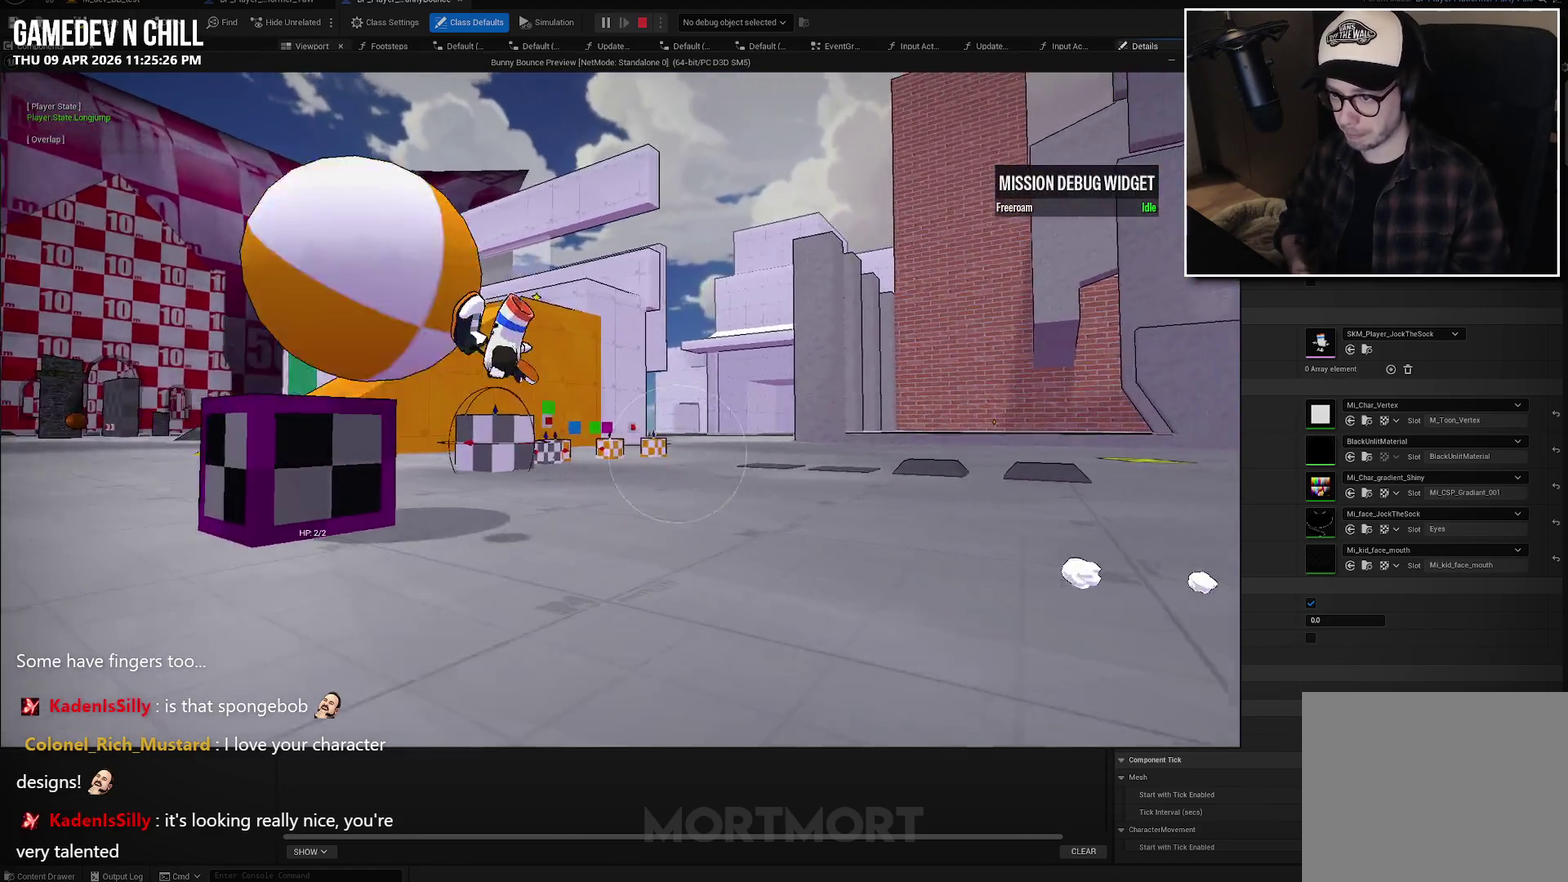
{"buttons": [], "left_stick": "down", "right_stick": "center", "events": [[83, "left_stick", "down-left"], [367, "right_stick", "center"], [483, "left_stick", "down"]]}
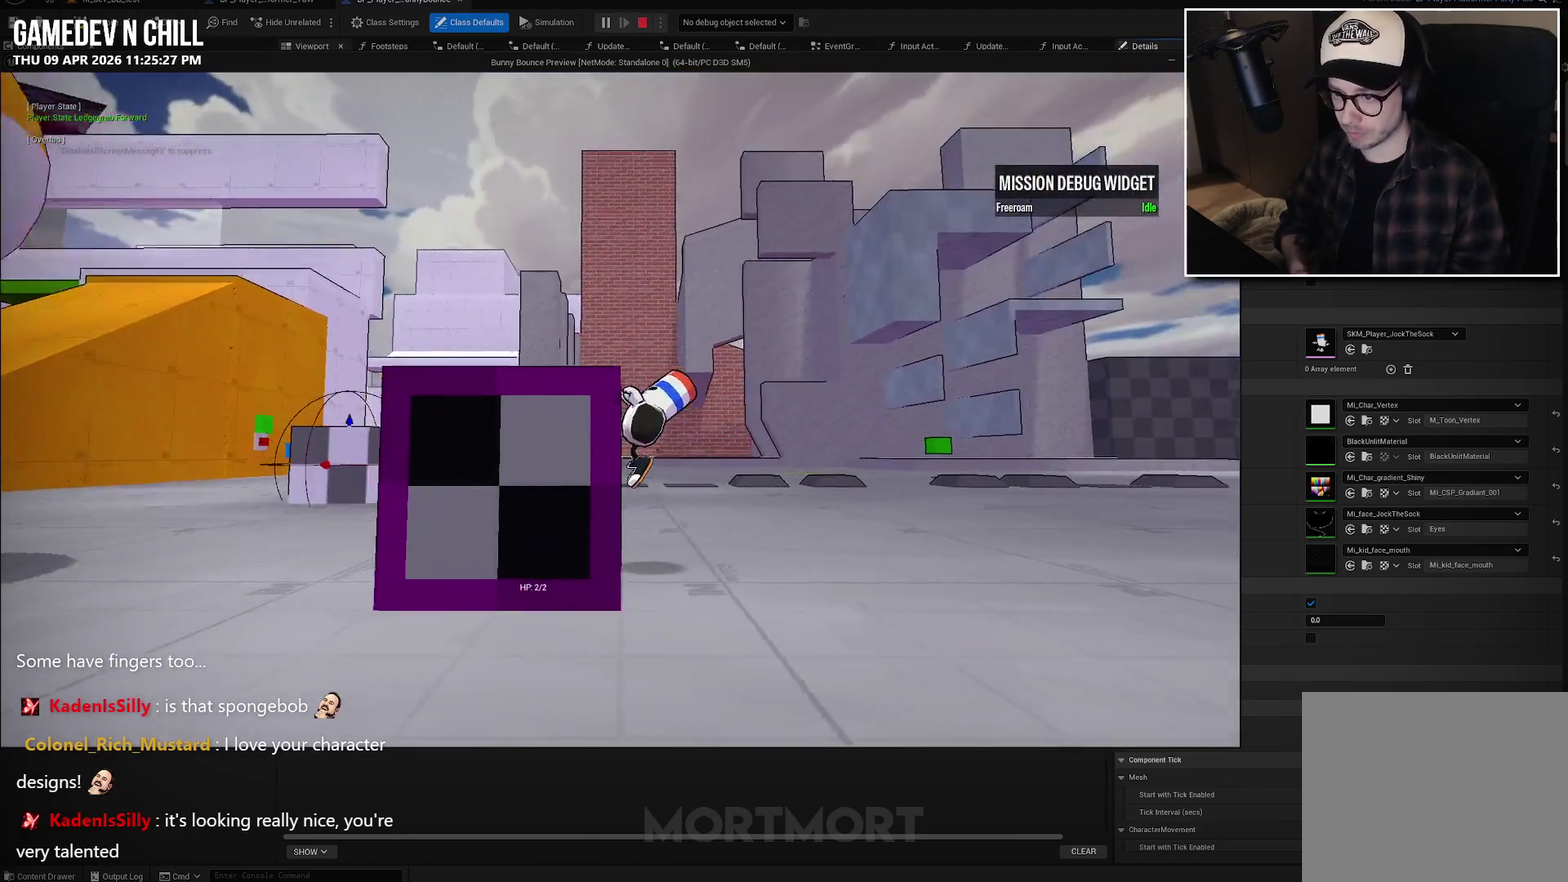
{"buttons": [], "left_stick": "left", "right_stick": "down-left", "events": [[150, "left_stick", "down-left"], [233, "A", "down"], [233, "left_stick", "left"], [333, "A", "up"], [417, "right_stick", "down-left"]]}
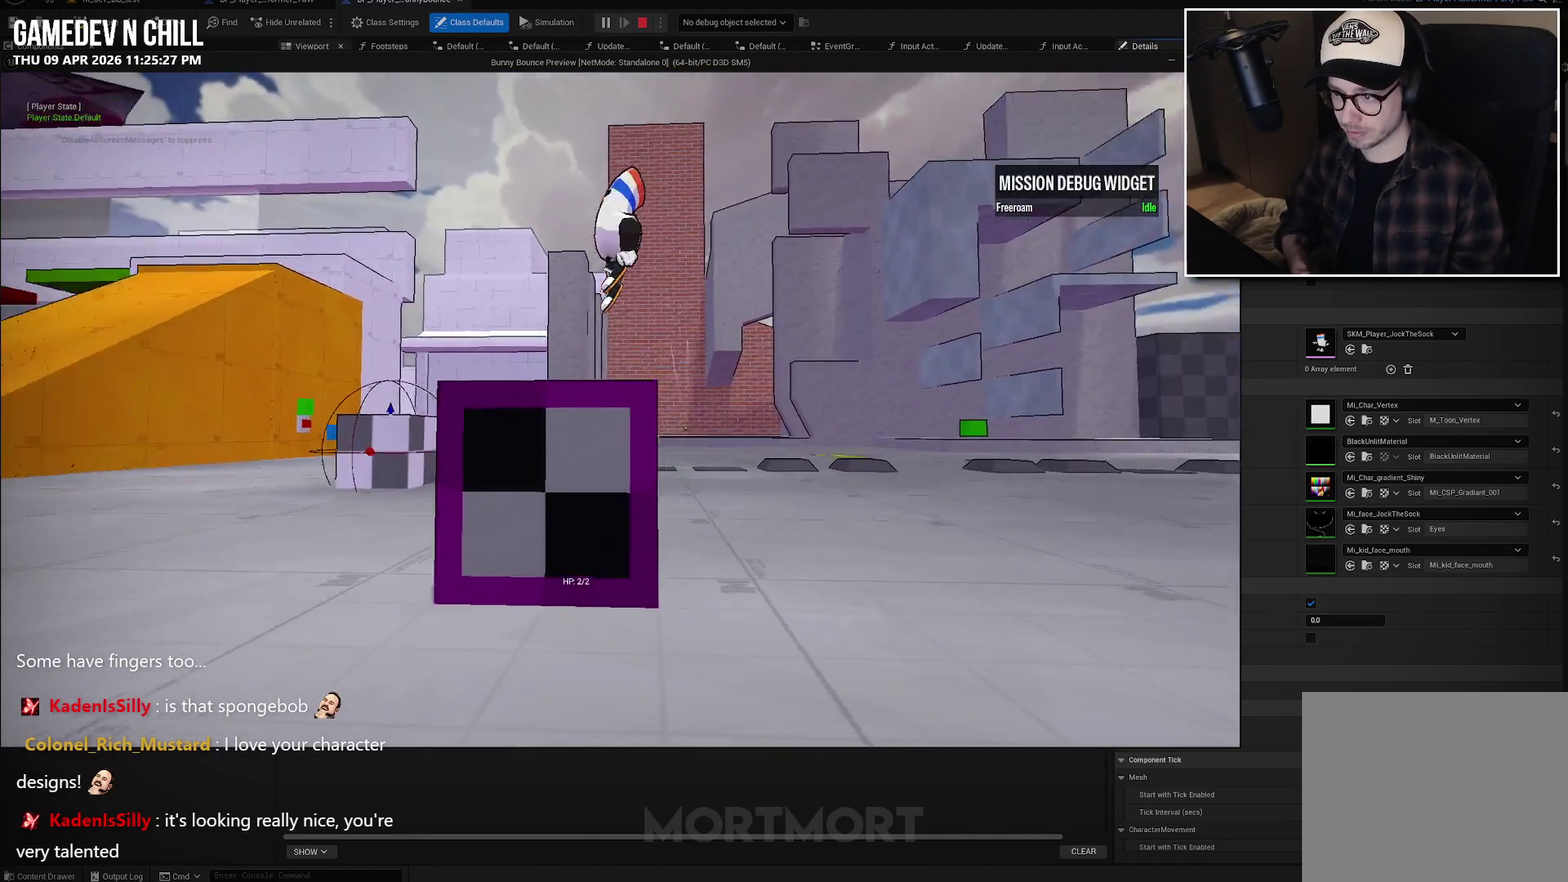
{"buttons": [], "left_stick": "up-left", "right_stick": "center", "events": [[100, "right_stick", "center"], [417, "left_stick", "up-left"]]}
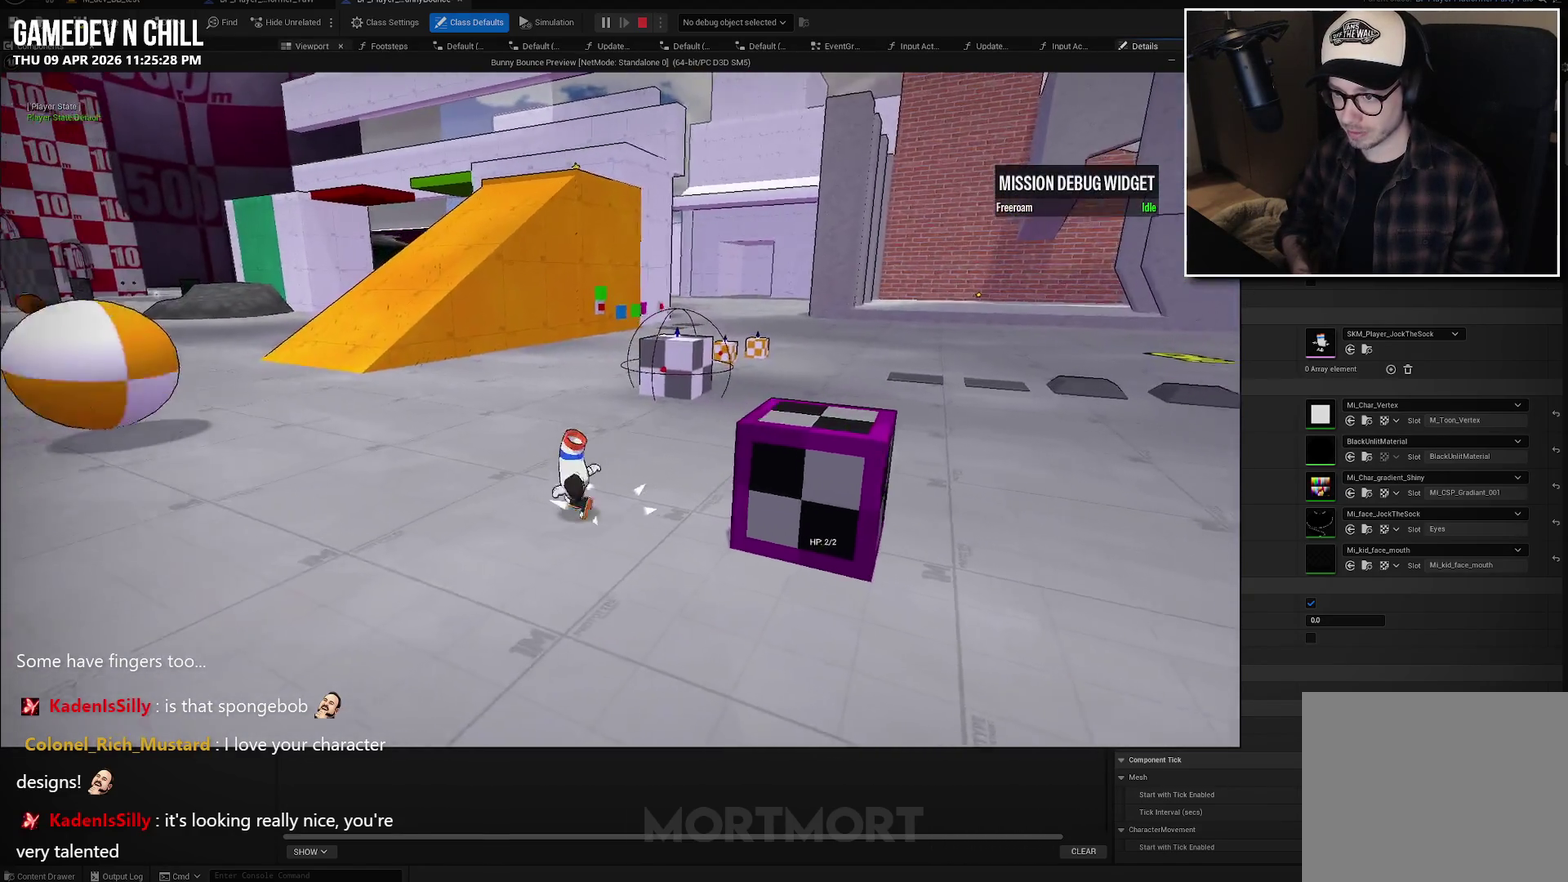
{"buttons": [], "left_stick": "up-left", "right_stick": "center", "events": [[117, "L2", "down"], [167, "B", "down"], [283, "B", "up"], [283, "L2", "up"]]}
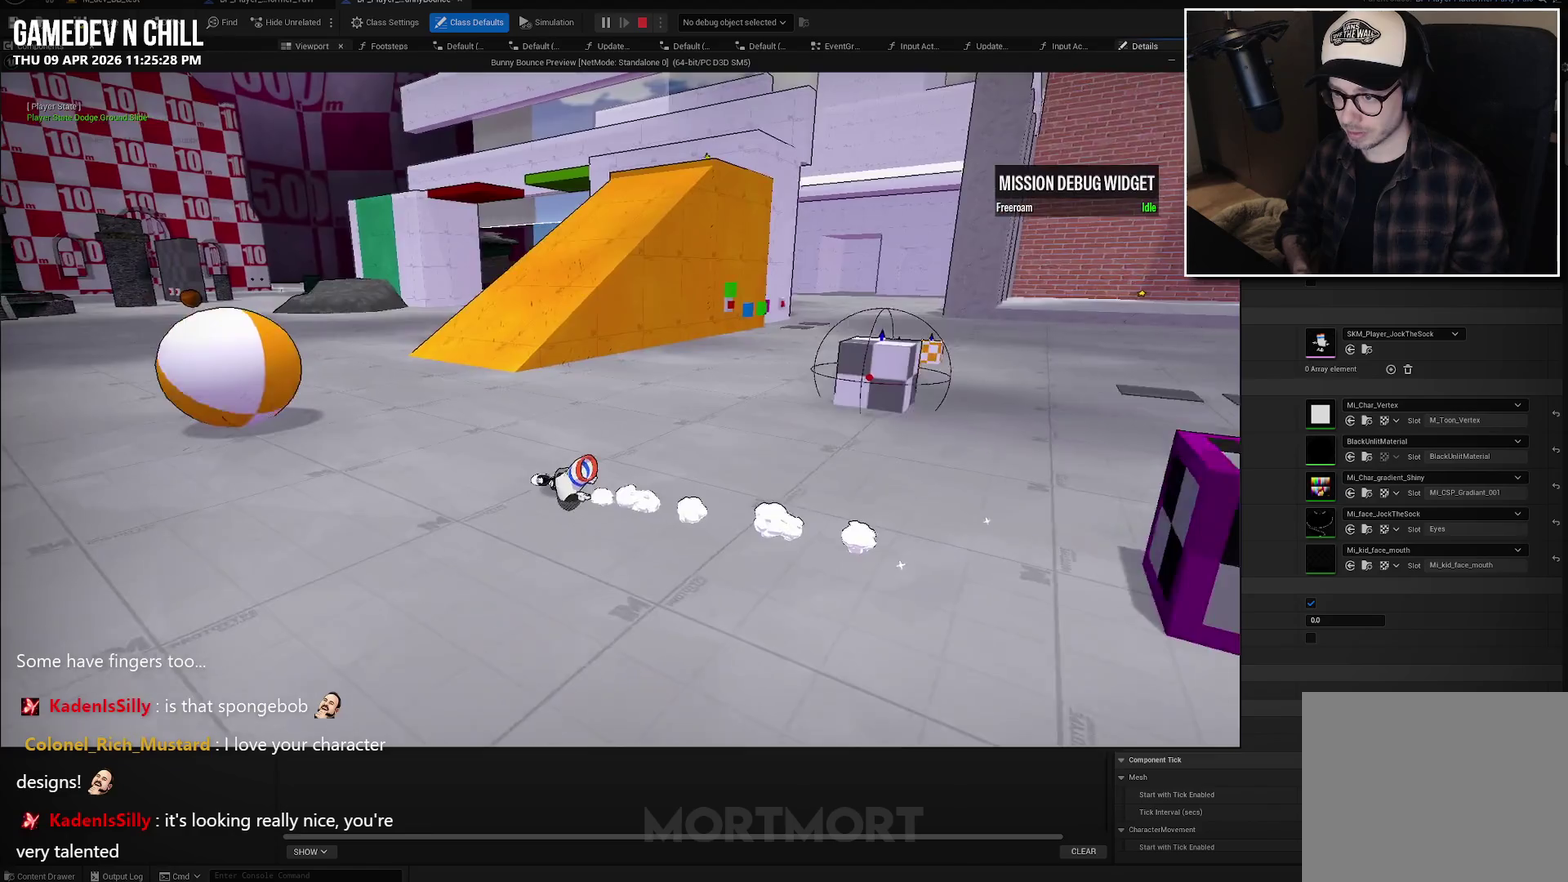
{"buttons": [], "left_stick": "up-left", "right_stick": "center", "events": [[167, "A", "down"], [283, "A", "up"]]}
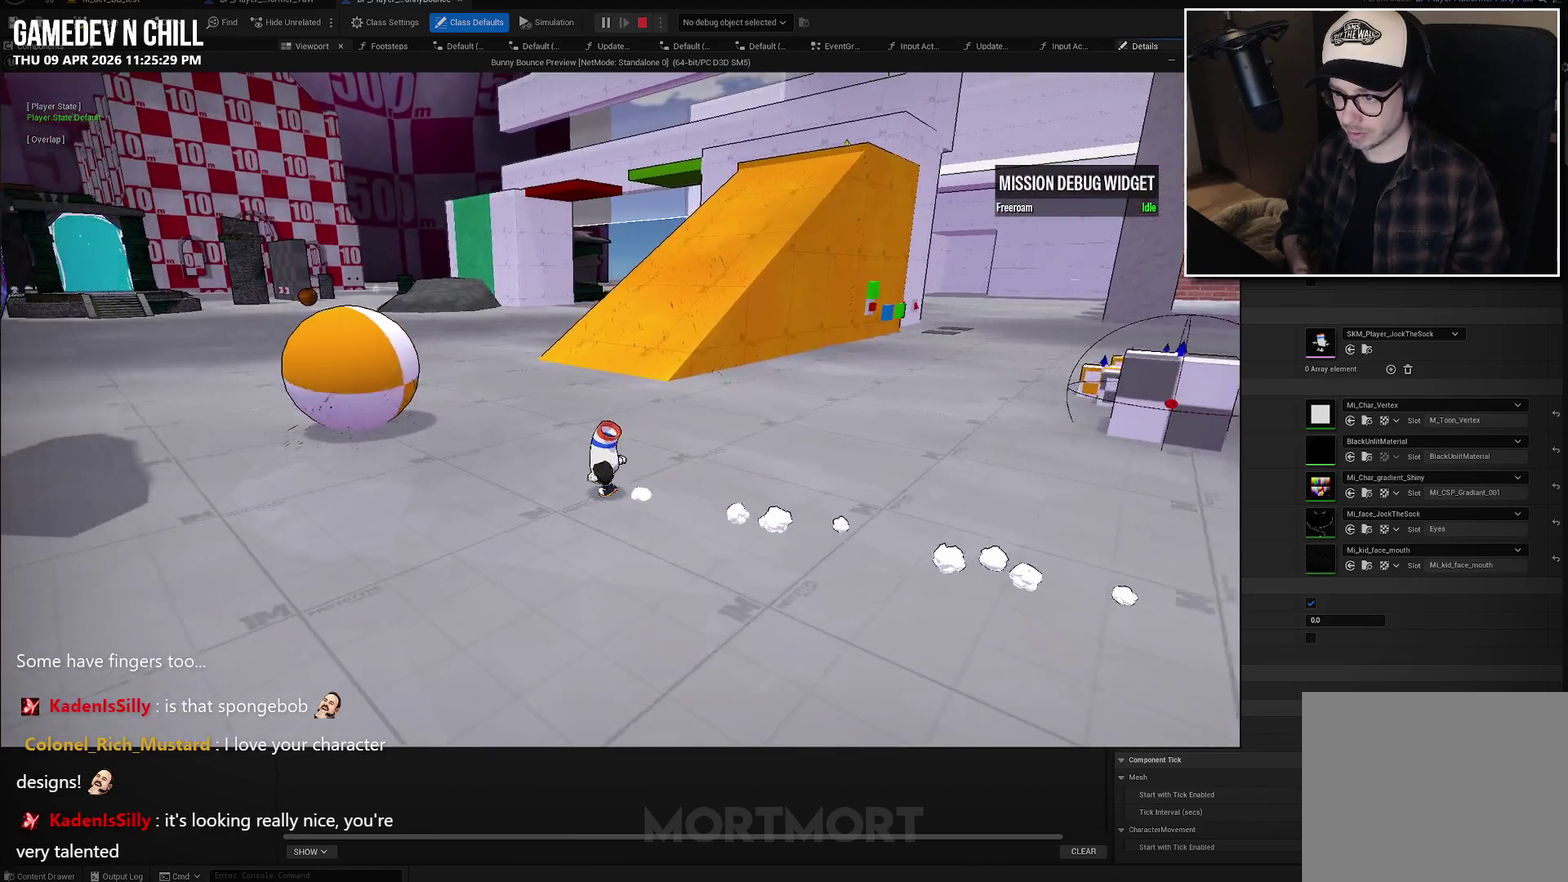
{"buttons": [], "left_stick": "up-left", "right_stick": "center", "events": [[117, "B", "down"], [217, "B", "up"], [250, "left_stick", "up"], [383, "left_stick", "up-left"]]}
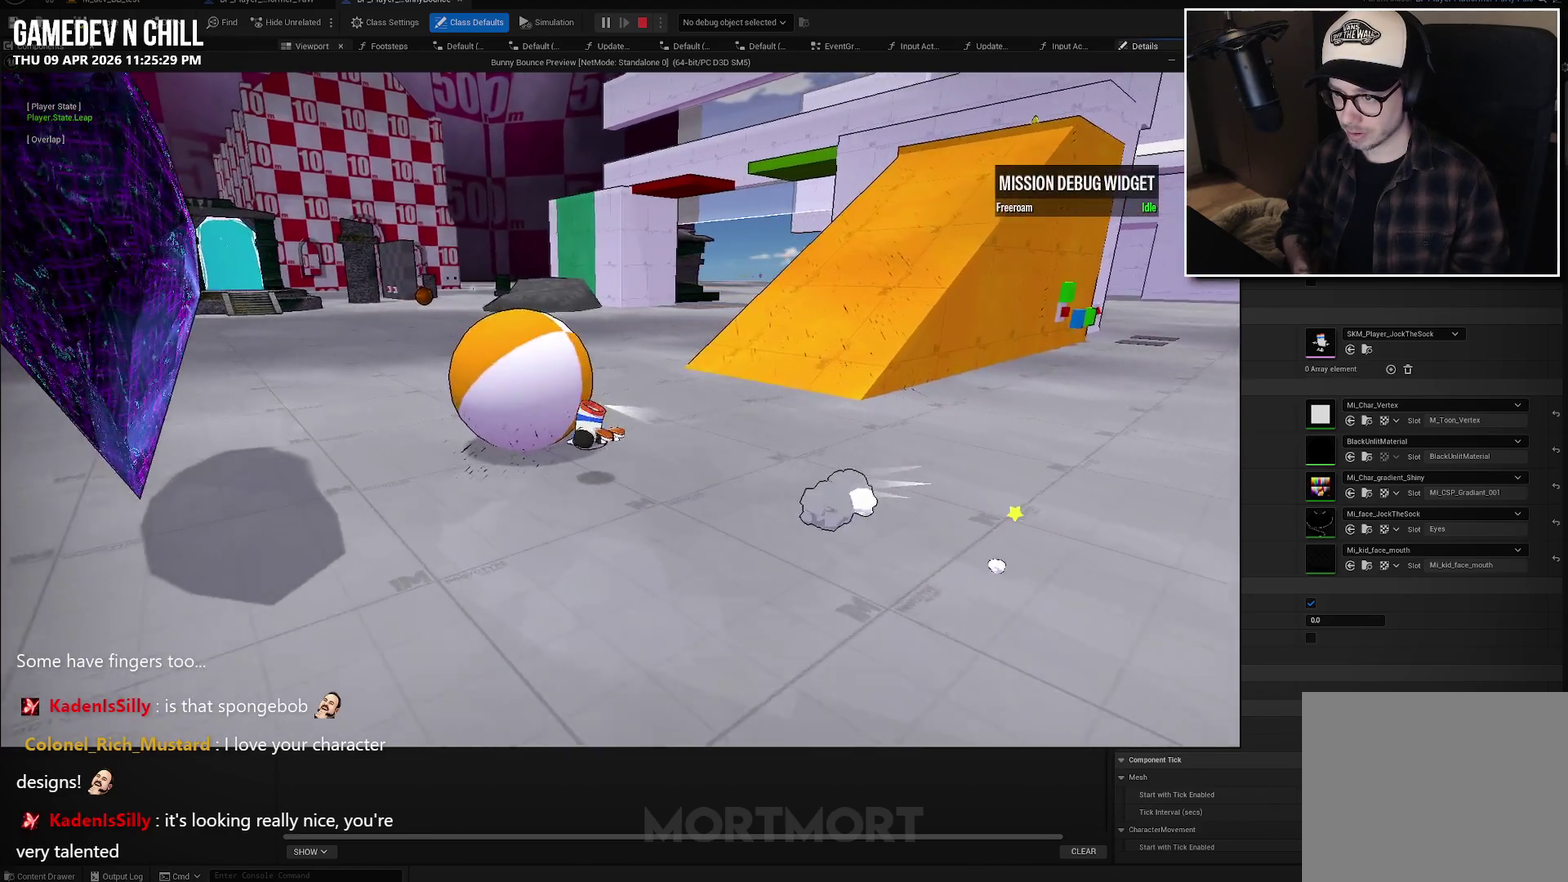
{"buttons": [], "left_stick": "up-left", "right_stick": "center", "events": []}
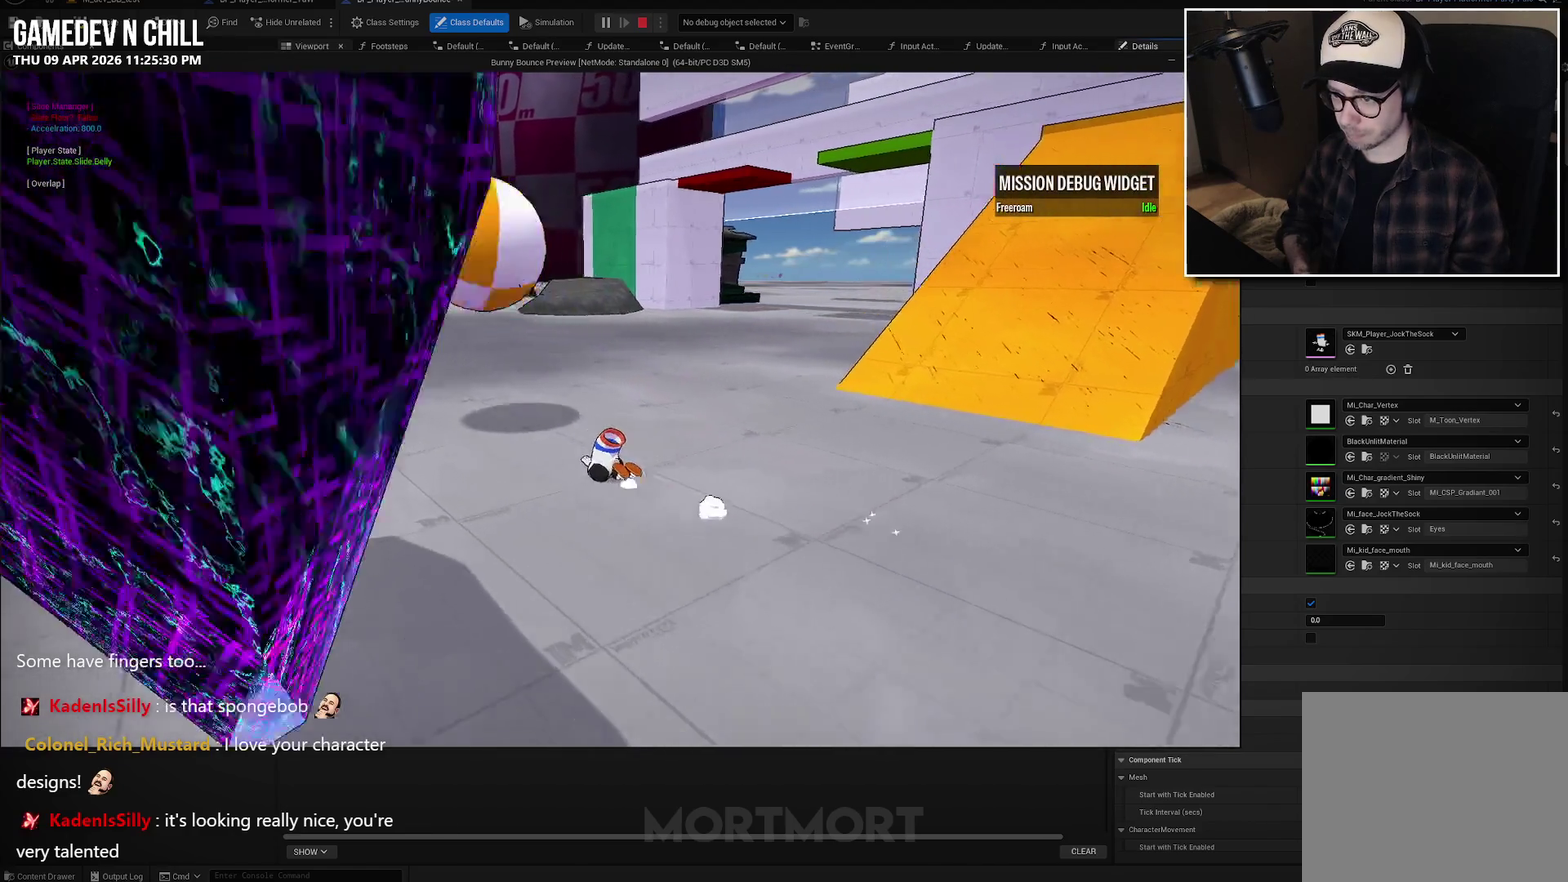
{"buttons": [], "left_stick": "up-left", "right_stick": "center", "events": [[233, "A", "down"], [333, "A", "up"]]}
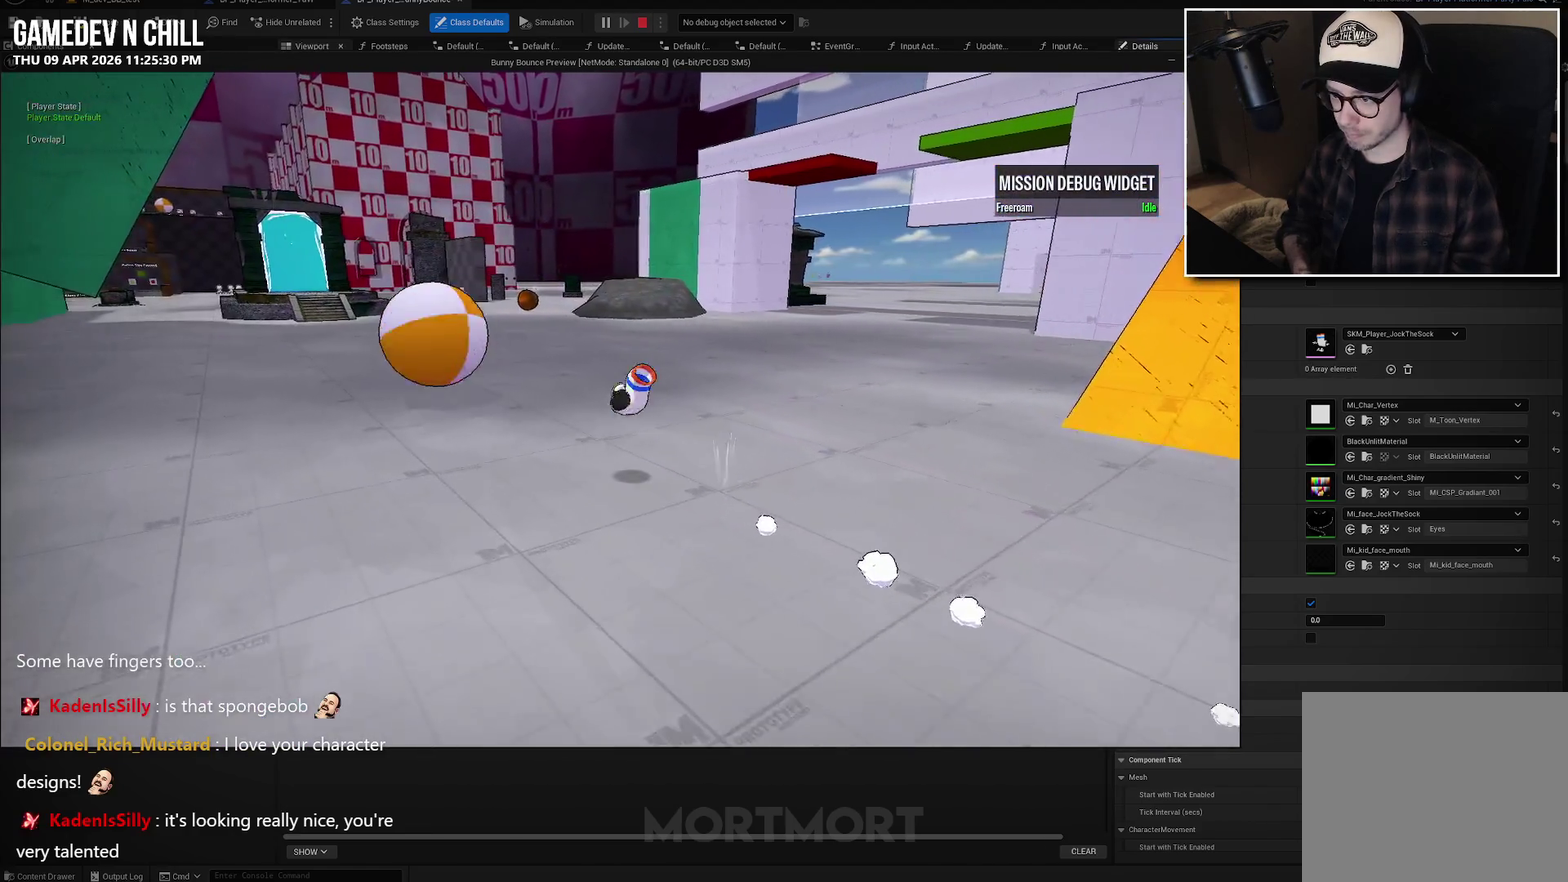
{"buttons": ["A"], "left_stick": "up", "right_stick": "center", "events": [[133, "right_stick", "left"], [233, "left_stick", "up"], [317, "right_stick", "center"], [350, "L2", "down"], [417, "A", "down"], [483, "L2", "up"]]}
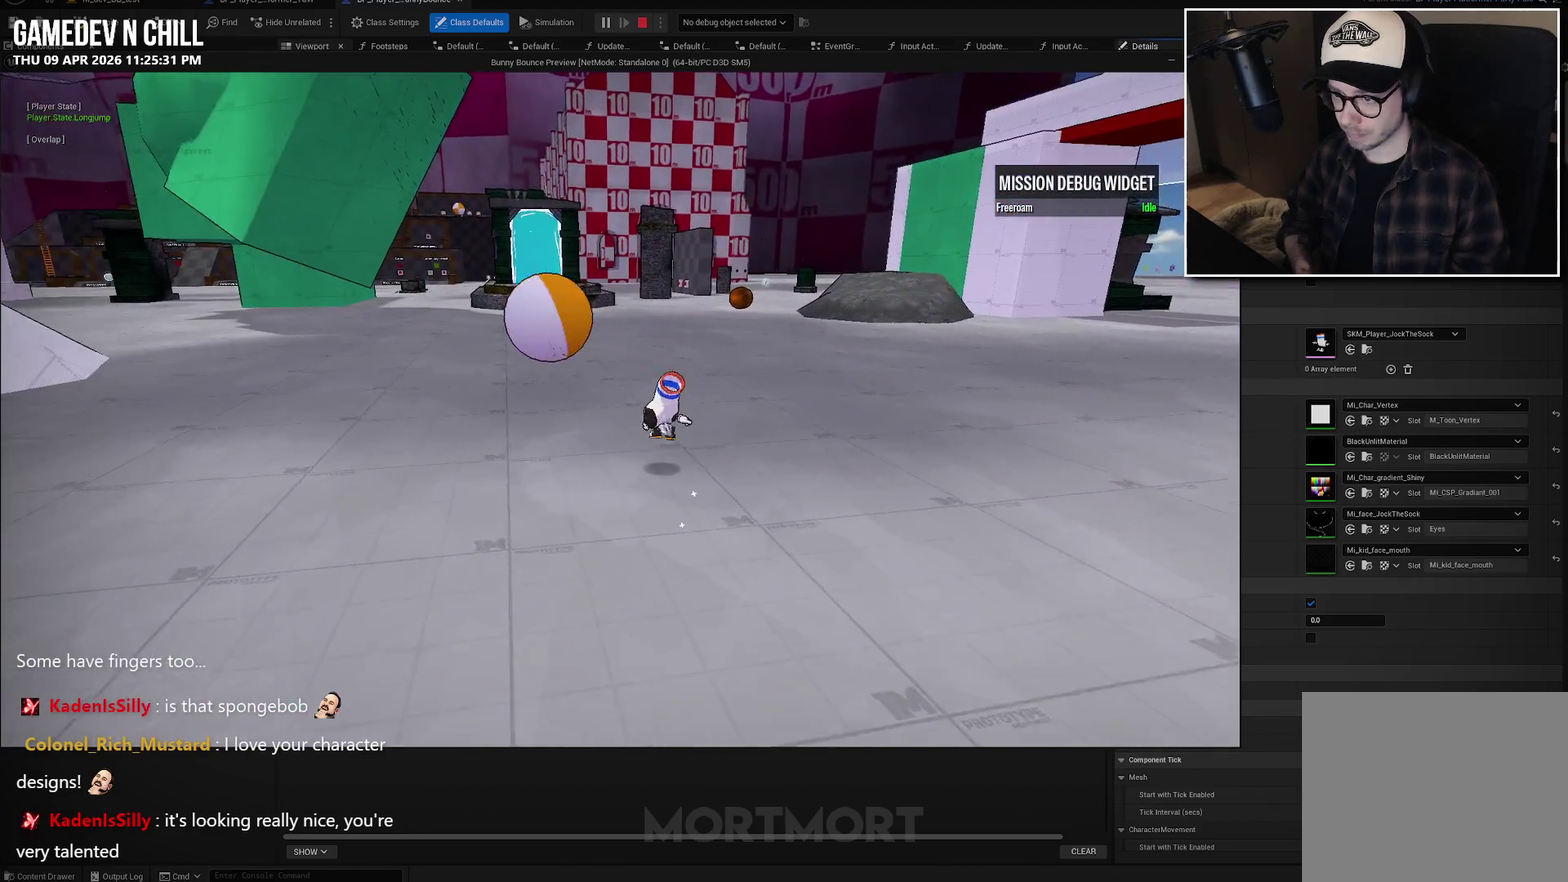
{"buttons": [], "left_stick": "up-left", "right_stick": "center", "events": [[17, "A", "up"], [300, "left_stick", "up-left"]]}
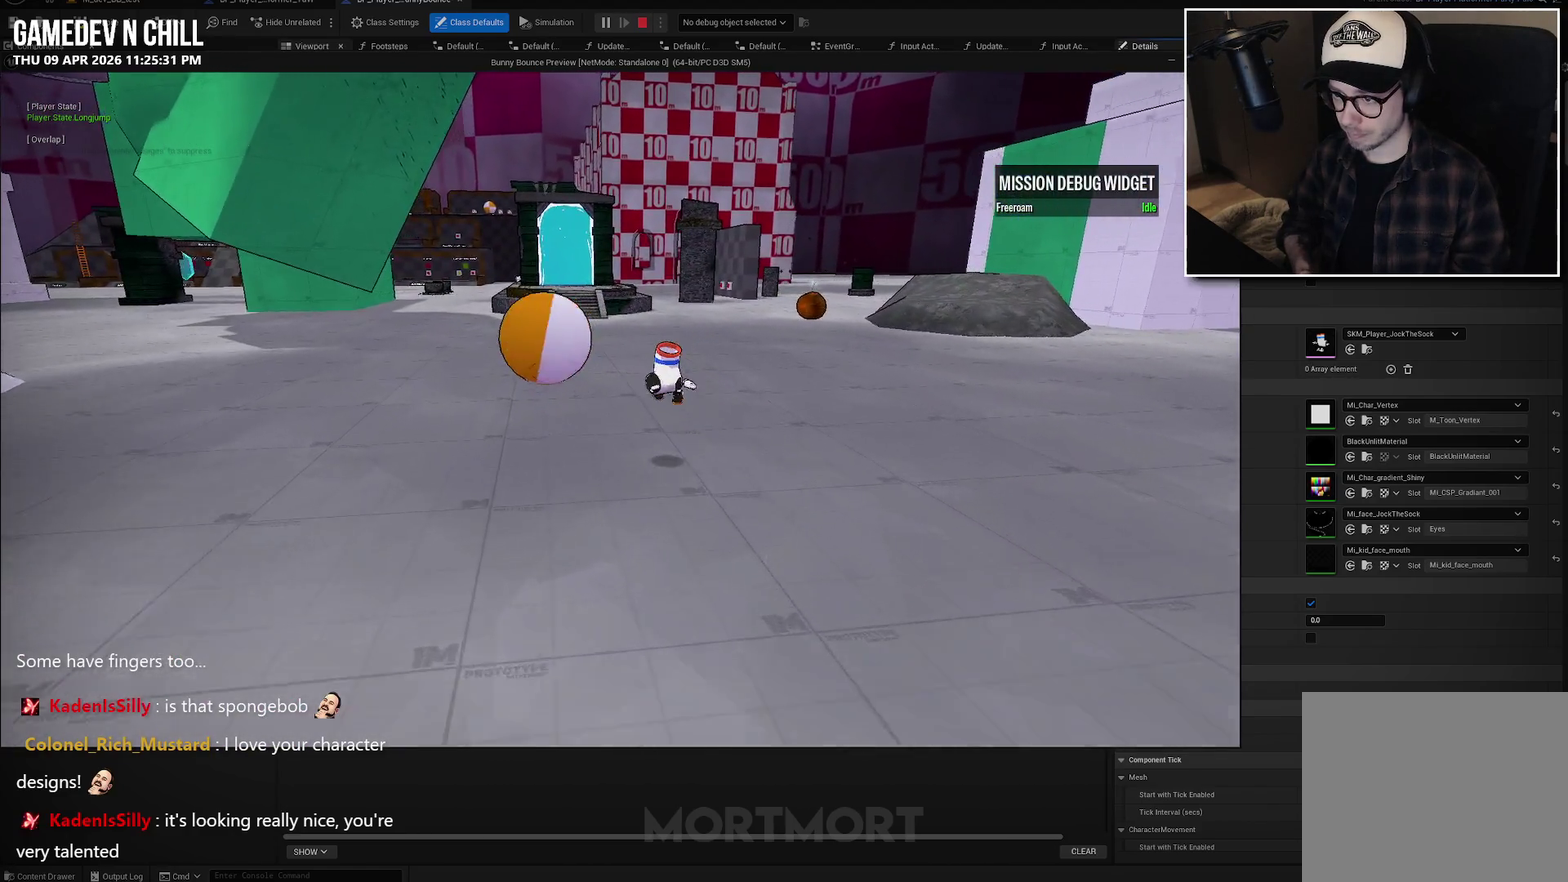
{"buttons": [], "left_stick": "up-left", "right_stick": "center", "events": [[350, "L2", "down"], [367, "A", "down"], [450, "A", "up"], [467, "L2", "up"]]}
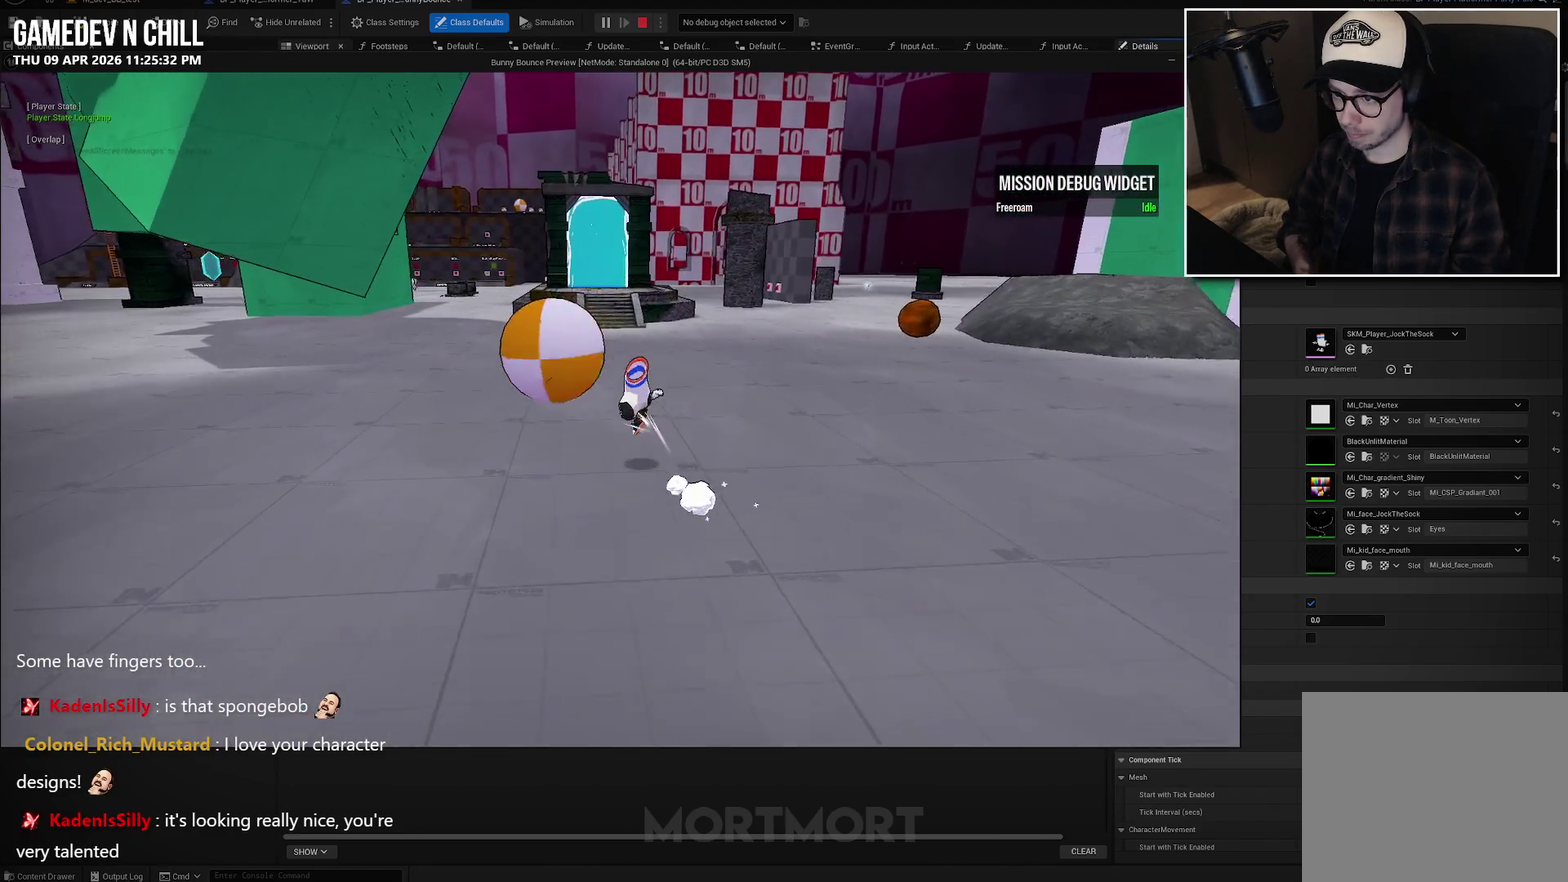
{"buttons": [], "left_stick": "up-left", "right_stick": "center", "events": [[100, "right_stick", "right"], [133, "left_stick", "up"], [383, "left_stick", "up-left"], [500, "right_stick", "center"]]}
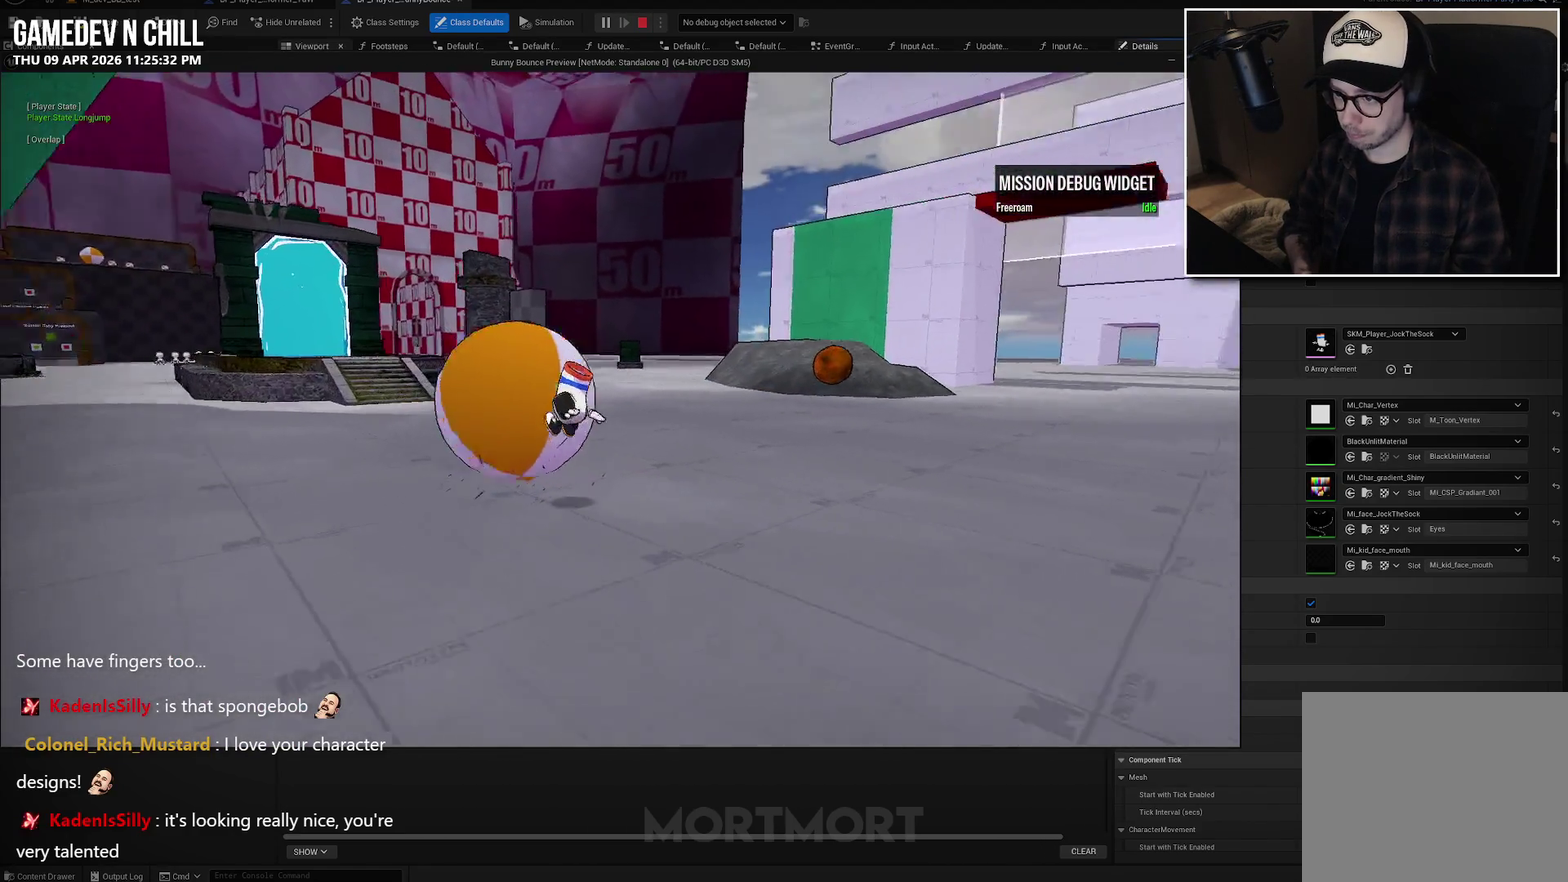
{"buttons": [], "left_stick": "up-left", "right_stick": "left", "events": [[450, "right_stick", "left"]]}
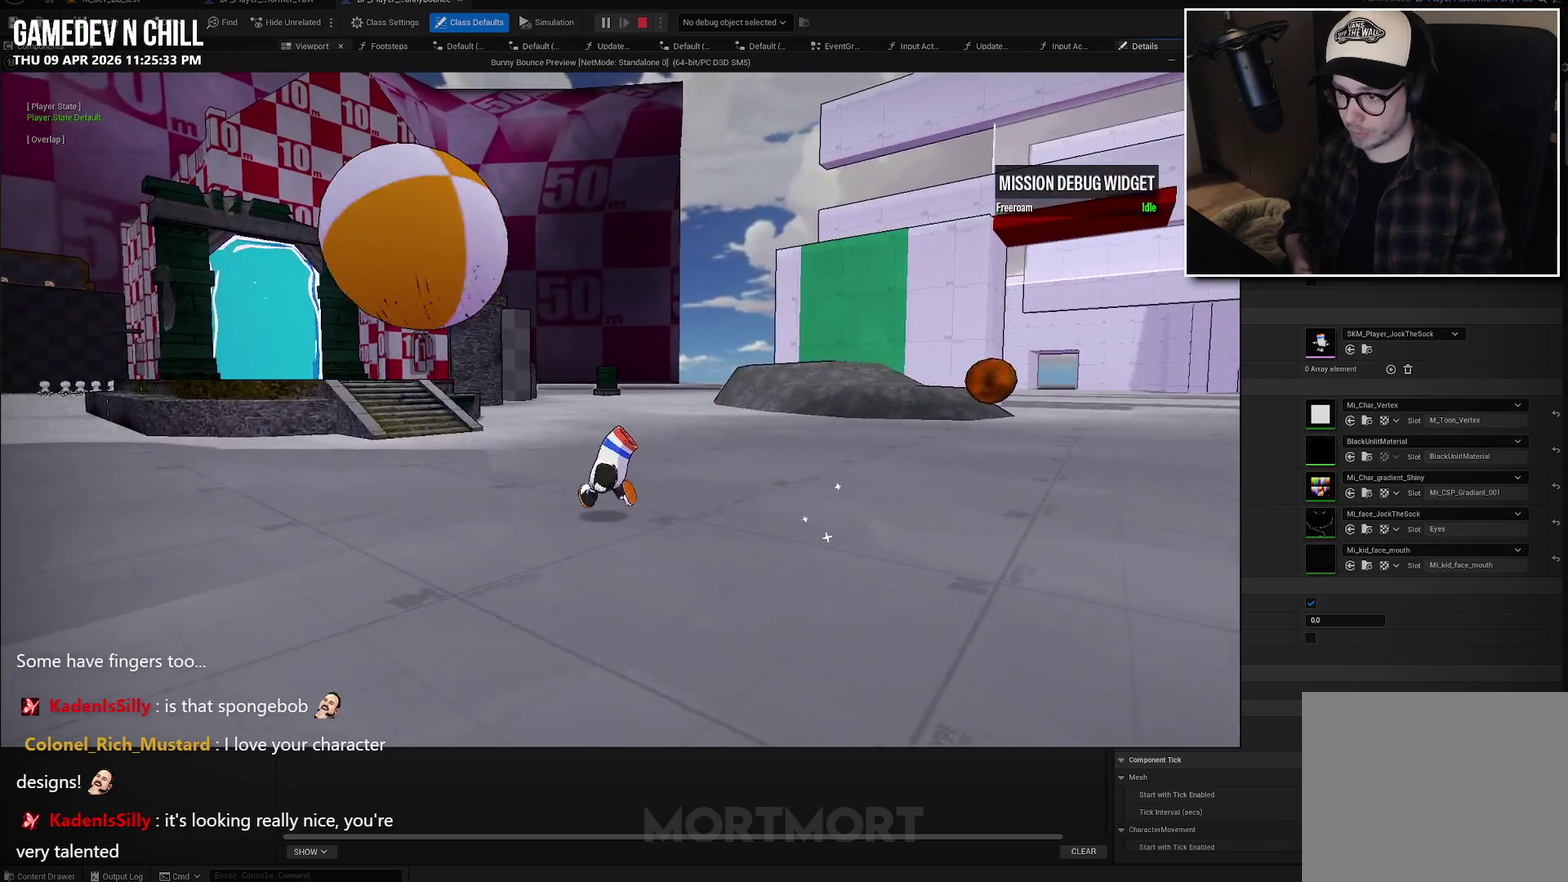
{"buttons": [], "left_stick": "up-left", "right_stick": "center", "events": [[67, "left_stick", "up"], [233, "L2", "down"], [267, "right_stick", "center"], [283, "left_stick", "up-left"], [317, "A", "down"], [383, "L2", "up"], [450, "A", "up"]]}
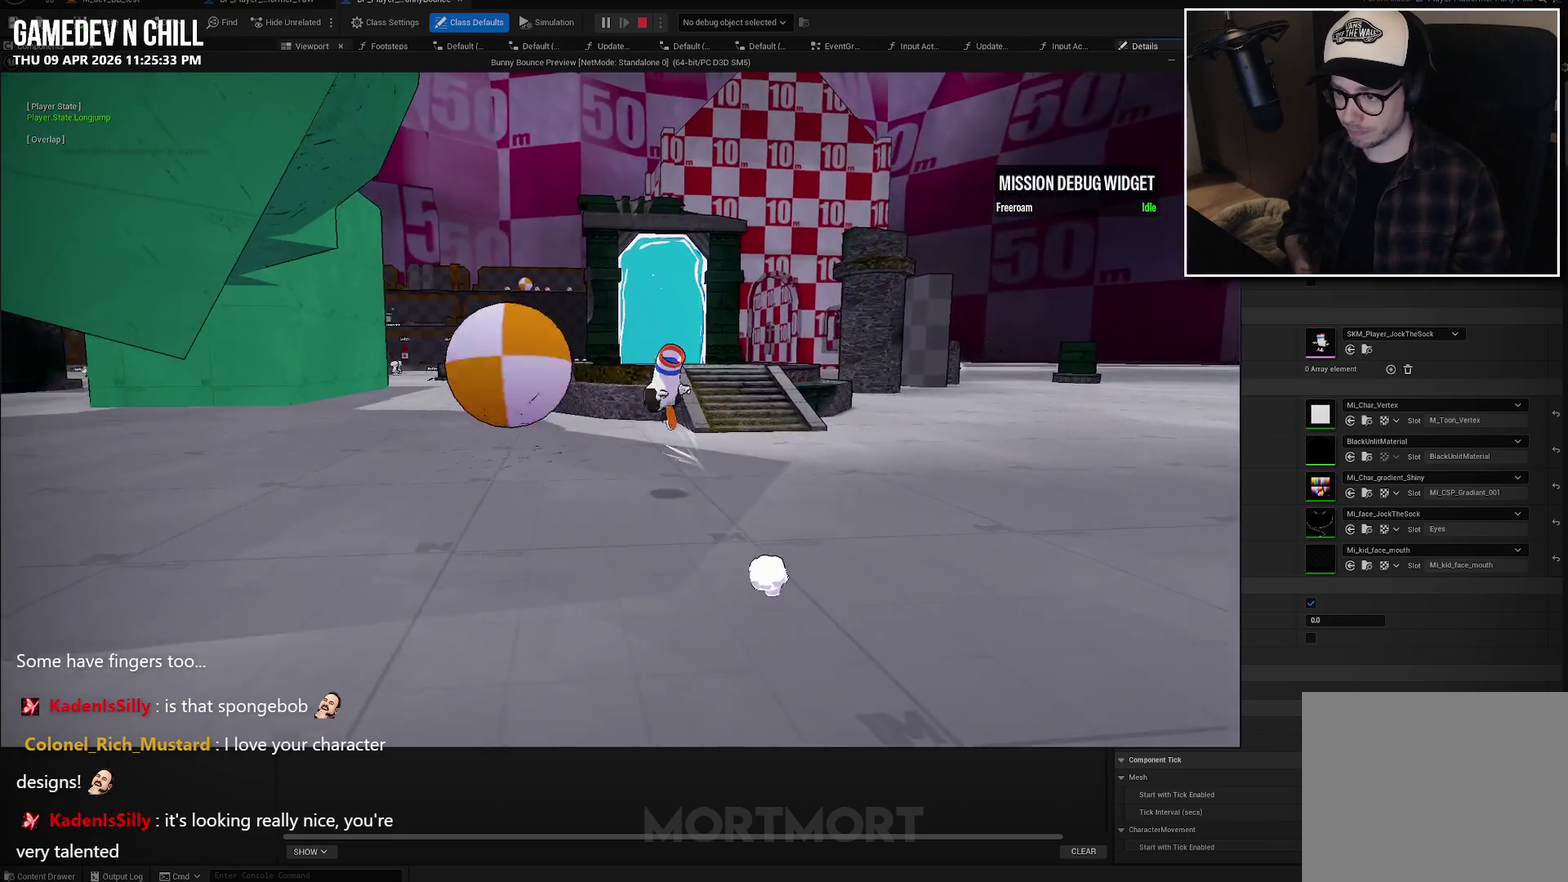
{"buttons": [], "left_stick": "up", "right_stick": "center", "events": [[83, "right_stick", "down-left"], [250, "right_stick", "center"], [350, "left_stick", "up"]]}
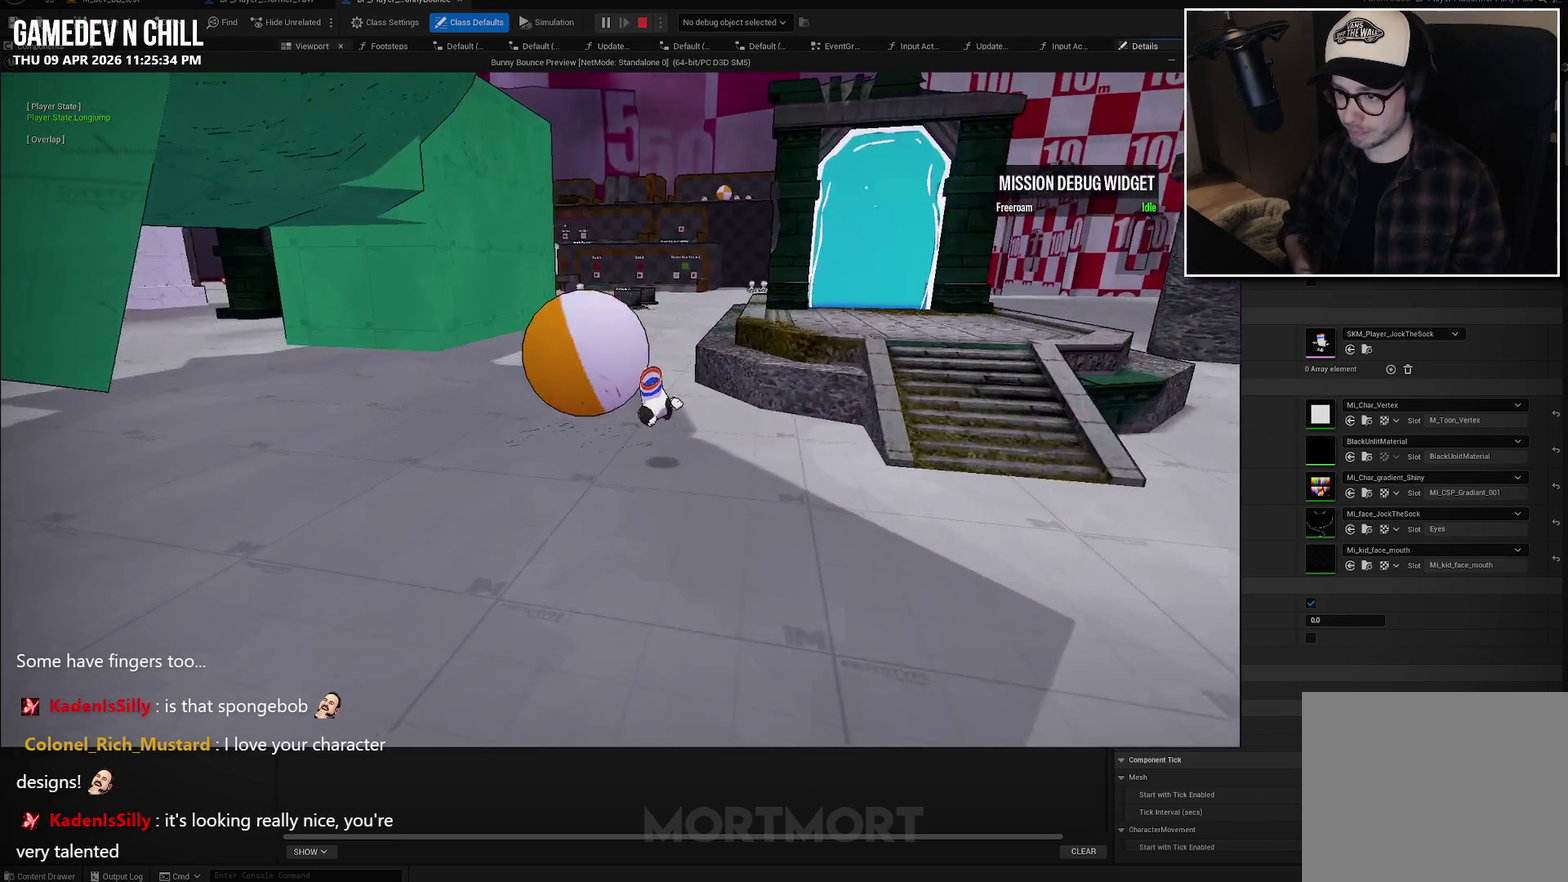
{"buttons": [], "left_stick": "up-left", "right_stick": "center", "events": [[17, "right_stick", "right"], [167, "left_stick", "up-left"], [183, "right_stick", "center"]]}